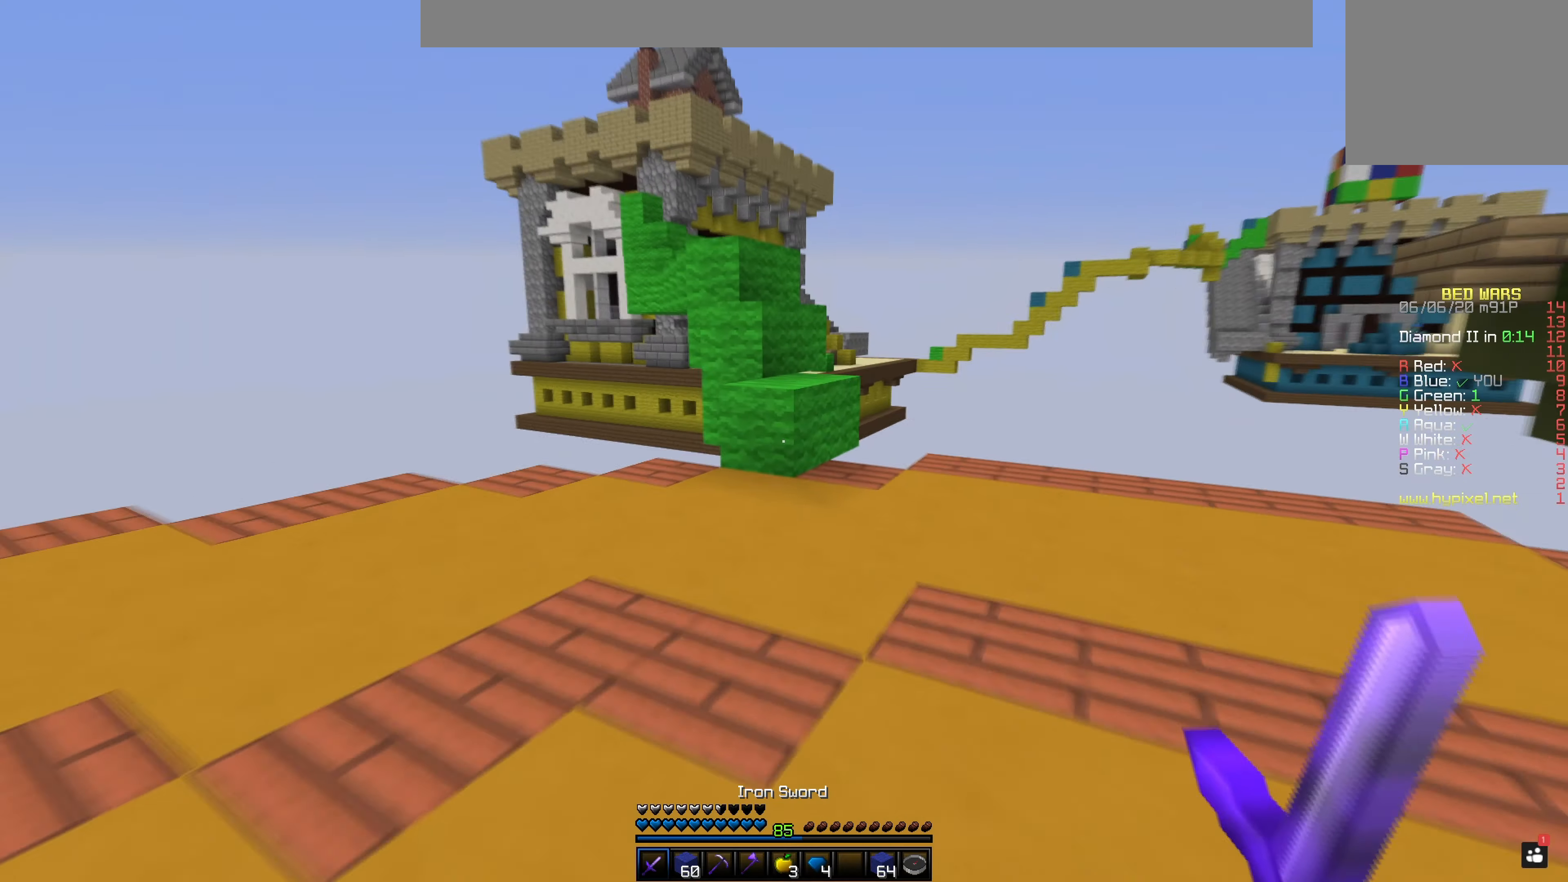
Gameplay with keyboard and mouse; each line is a JSON object with the keys and mouse buttons held at the frame after it. "events" lists presses ("down") and releases ("up") of "space", "mouse_left" and "mouse_right" between this image and that frame as [ms after this image, input, new state], when the widget could be followed in between. "mouse_left", "mouse_right" = the "left", "right" buttons of the "mouse" list. No other keys are recorded. Fast repeated clicks can show as one long hold. Mouse movement is not recorded.
{"keys": [], "mouse": [], "events": []}
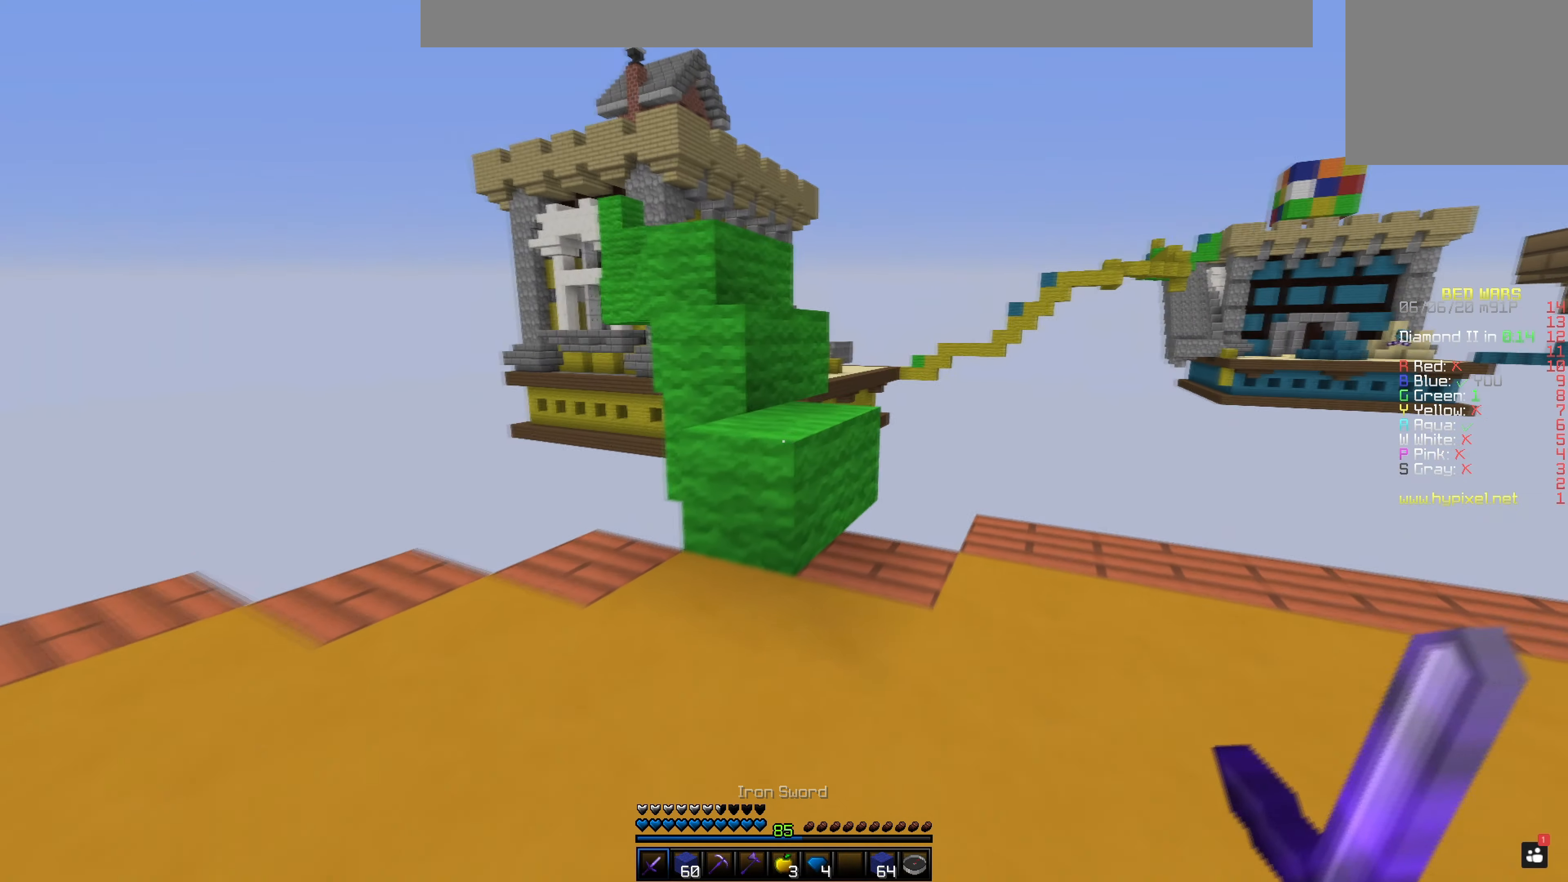
{"keys": ["space"], "mouse": [], "events": [[300, "space", "down"]]}
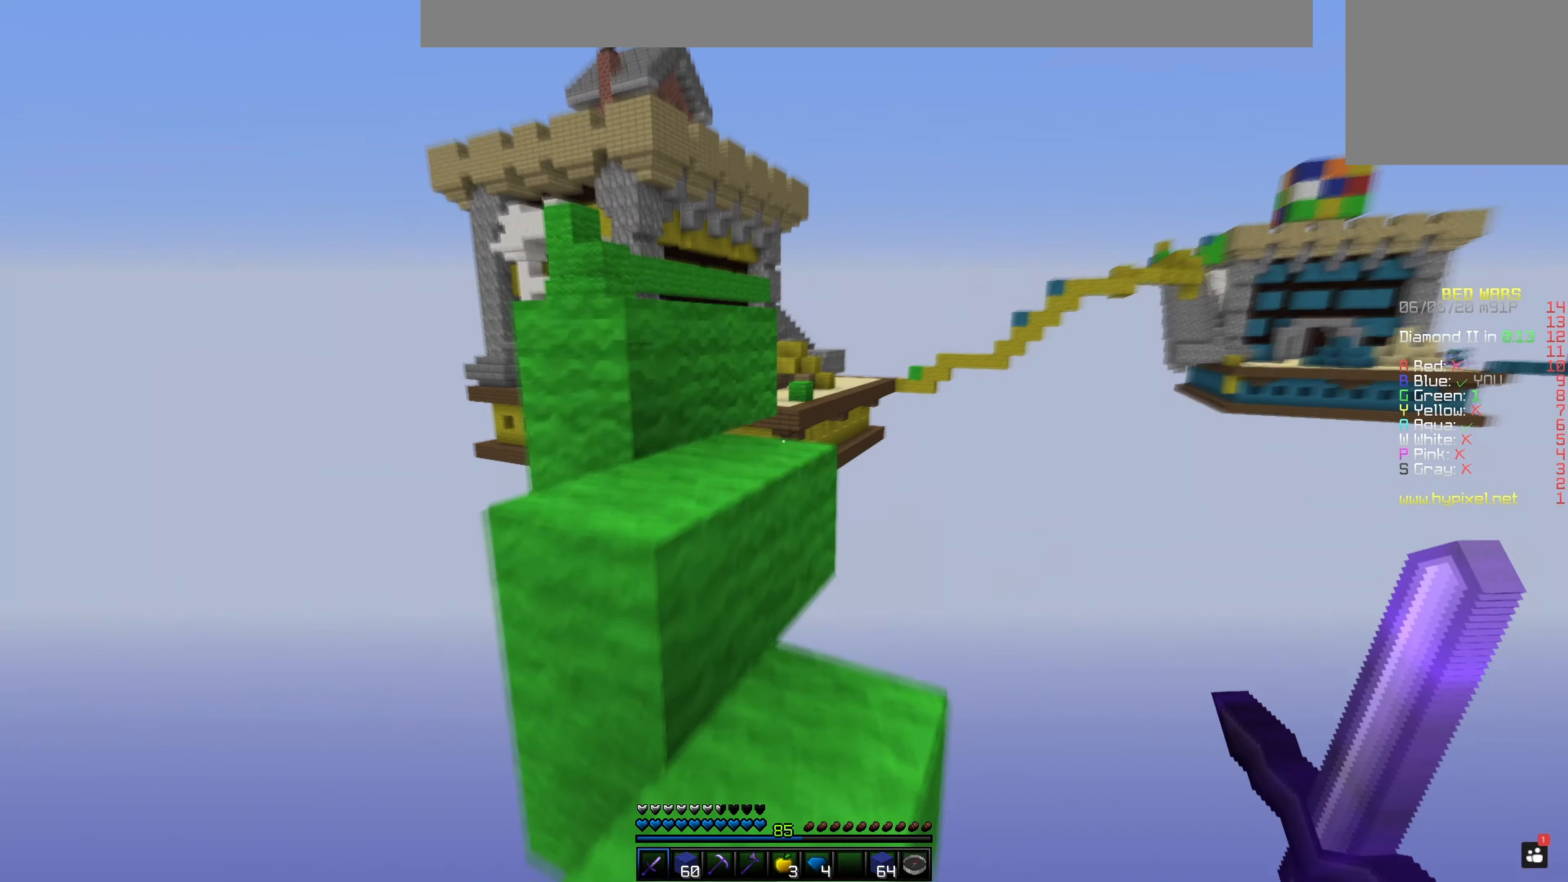
{"keys": [], "mouse": [], "events": [[67, "space", "up"], [150, "space", "down"], [467, "space", "up"]]}
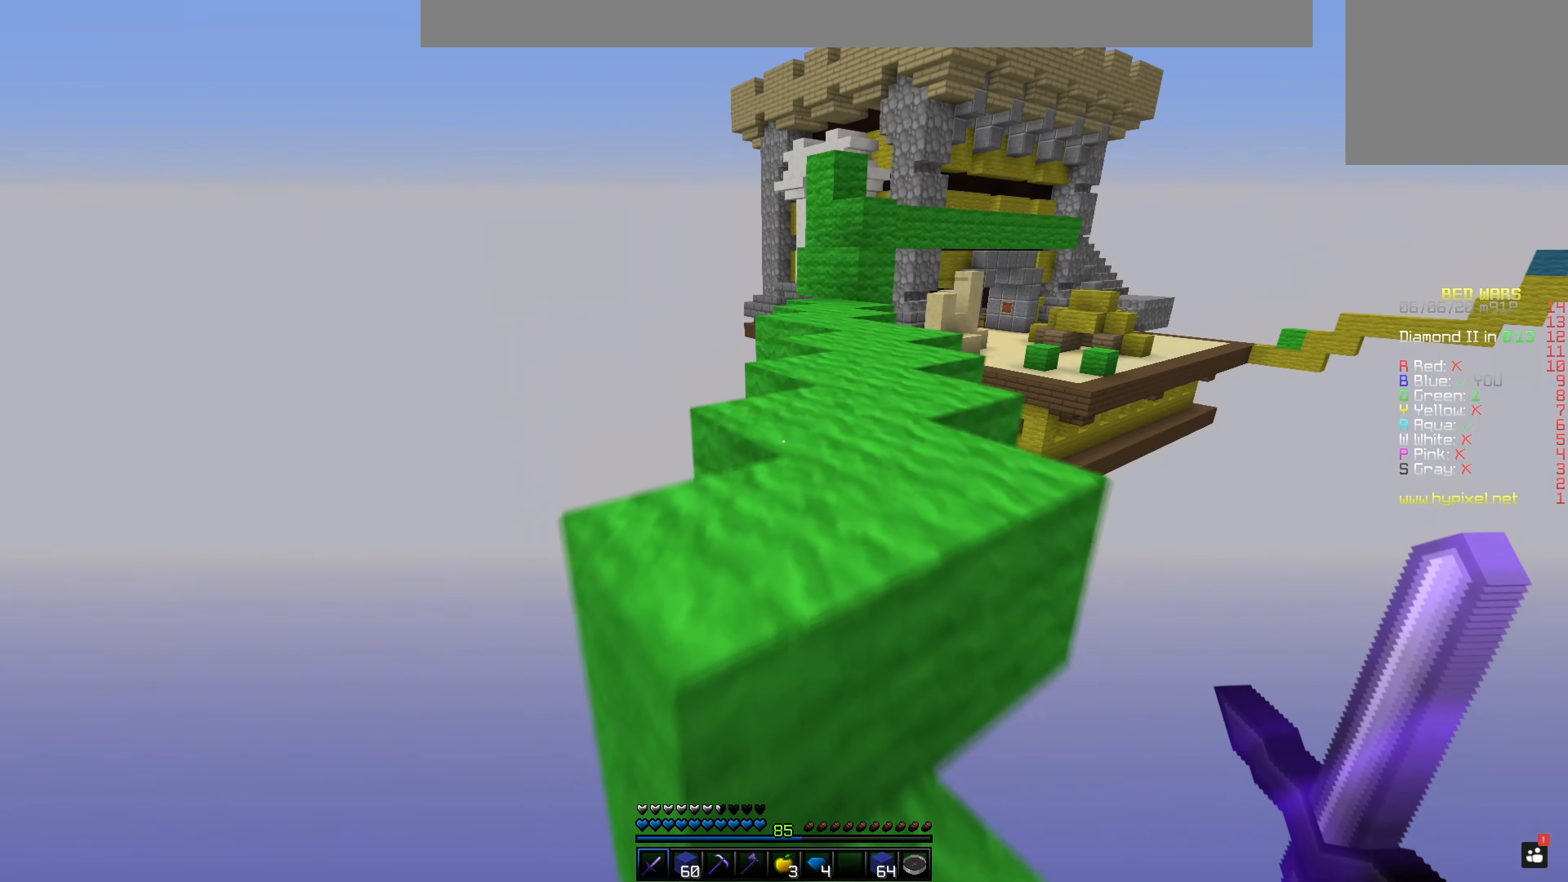
{"keys": [], "mouse": [], "events": [[100, "space", "down"], [417, "space", "up"]]}
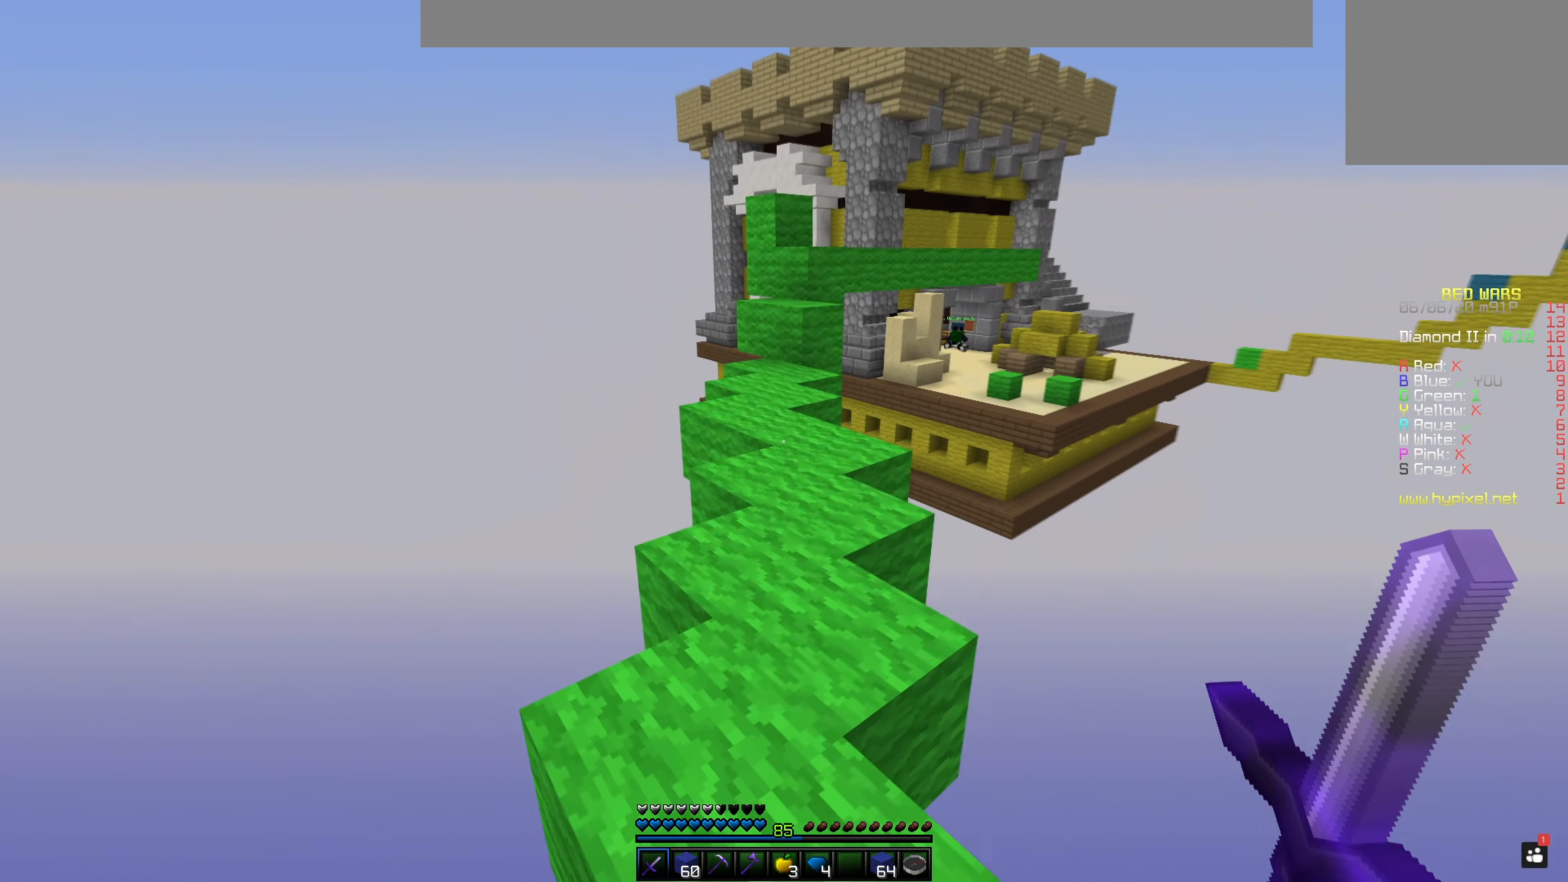
{"keys": ["space"], "mouse": [], "events": [[100, "space", "down"]]}
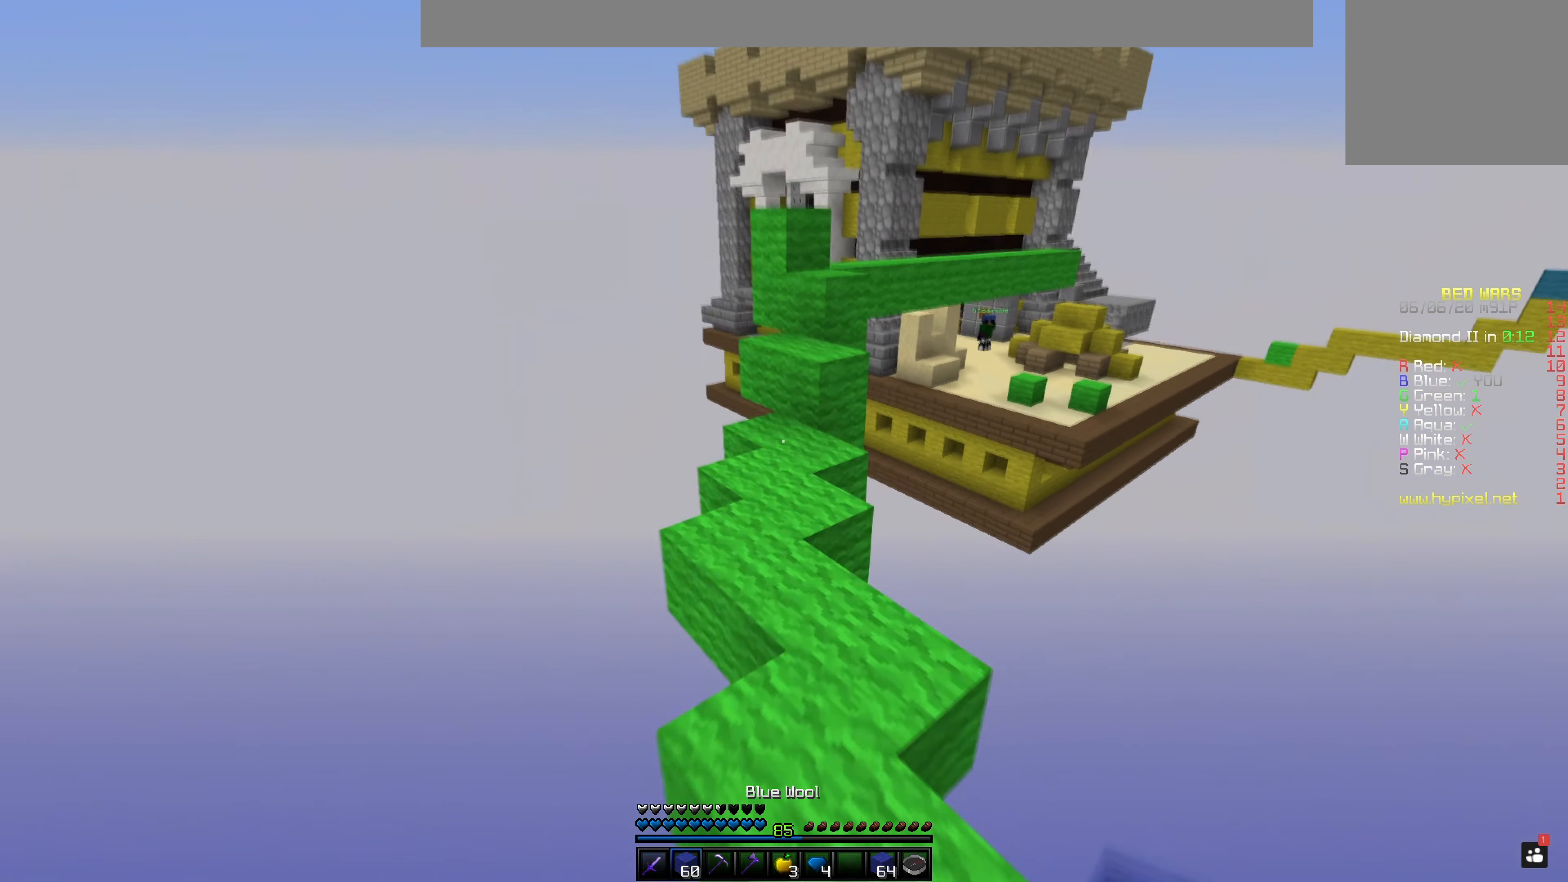
{"keys": ["space"], "mouse": ["right"], "events": [[16, "space", "up"], [250, "mouse_right", "down"], [350, "space", "down"]]}
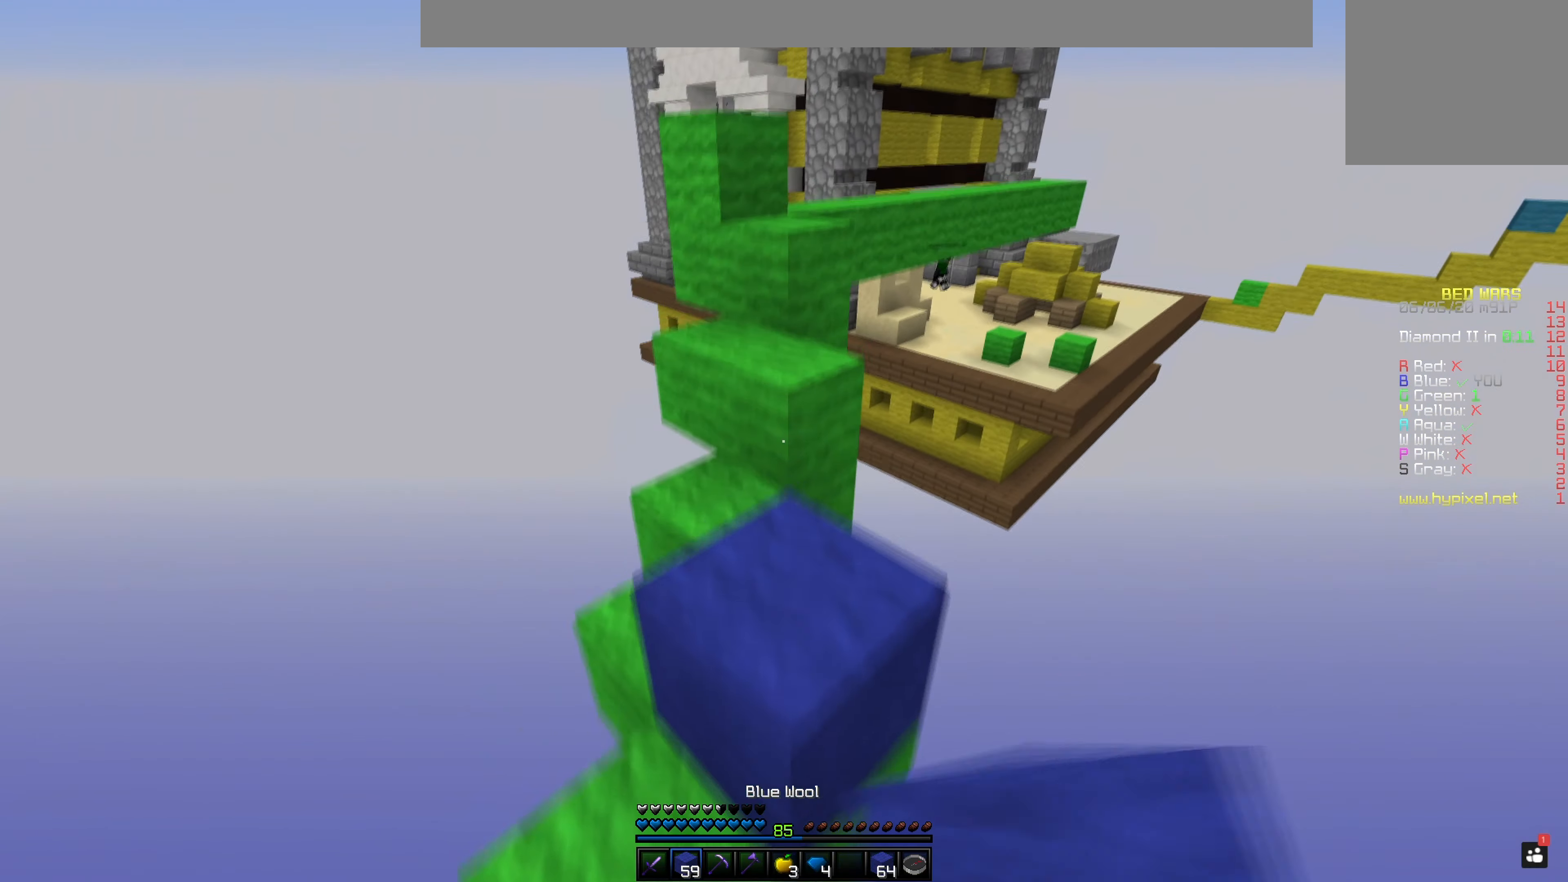
{"keys": ["space"], "mouse": [], "events": [[17, "mouse_right", "up"], [100, "space", "up"], [251, "space", "down"]]}
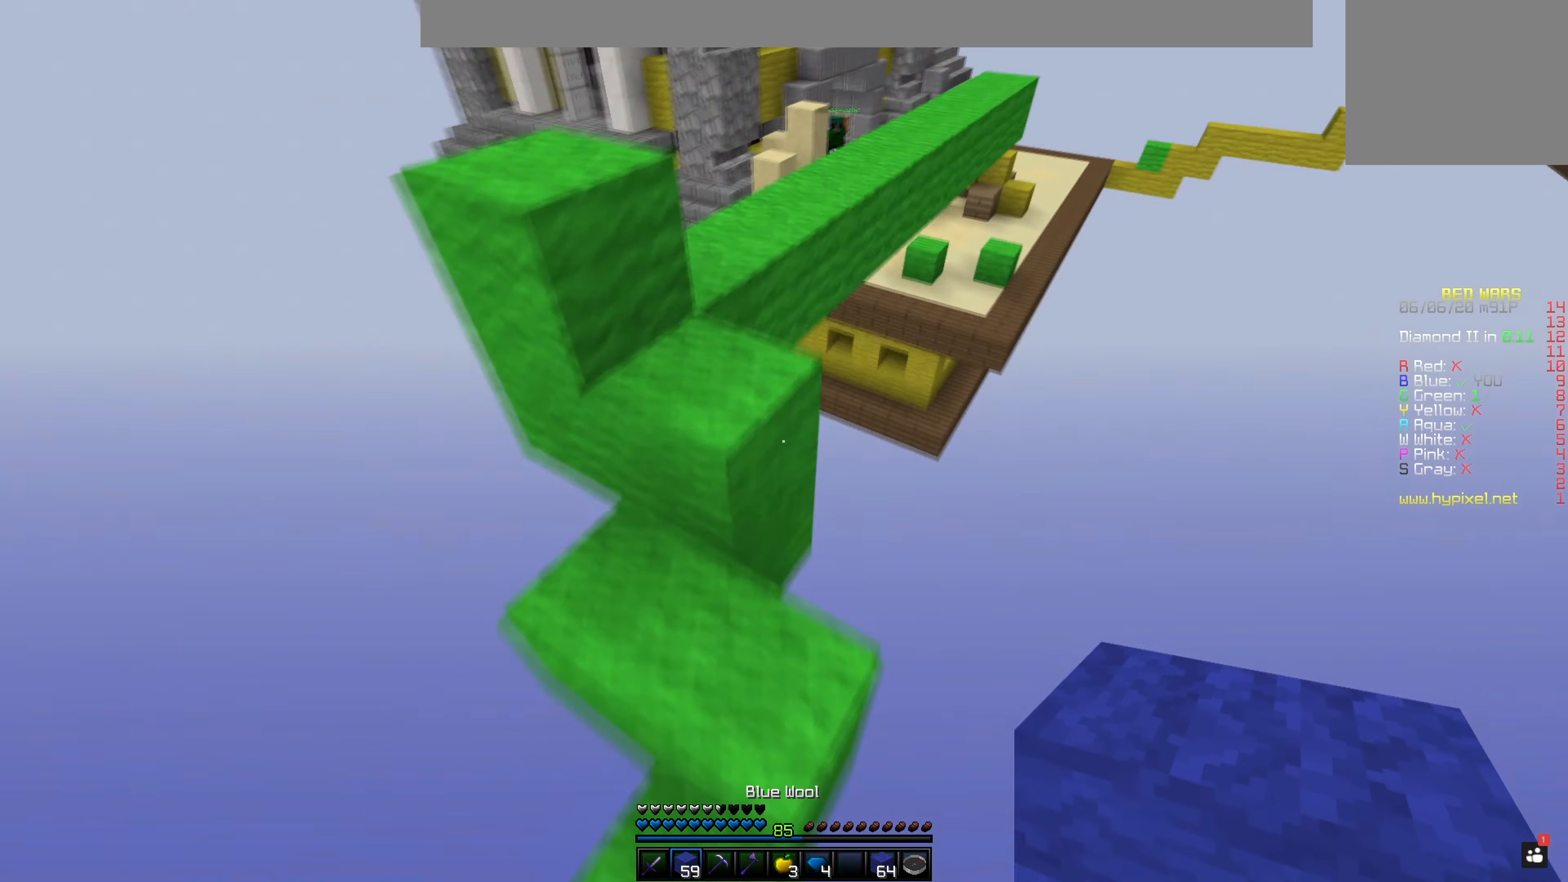
{"keys": ["space"], "mouse": [], "events": [[16, "space", "up"], [400, "space", "down"]]}
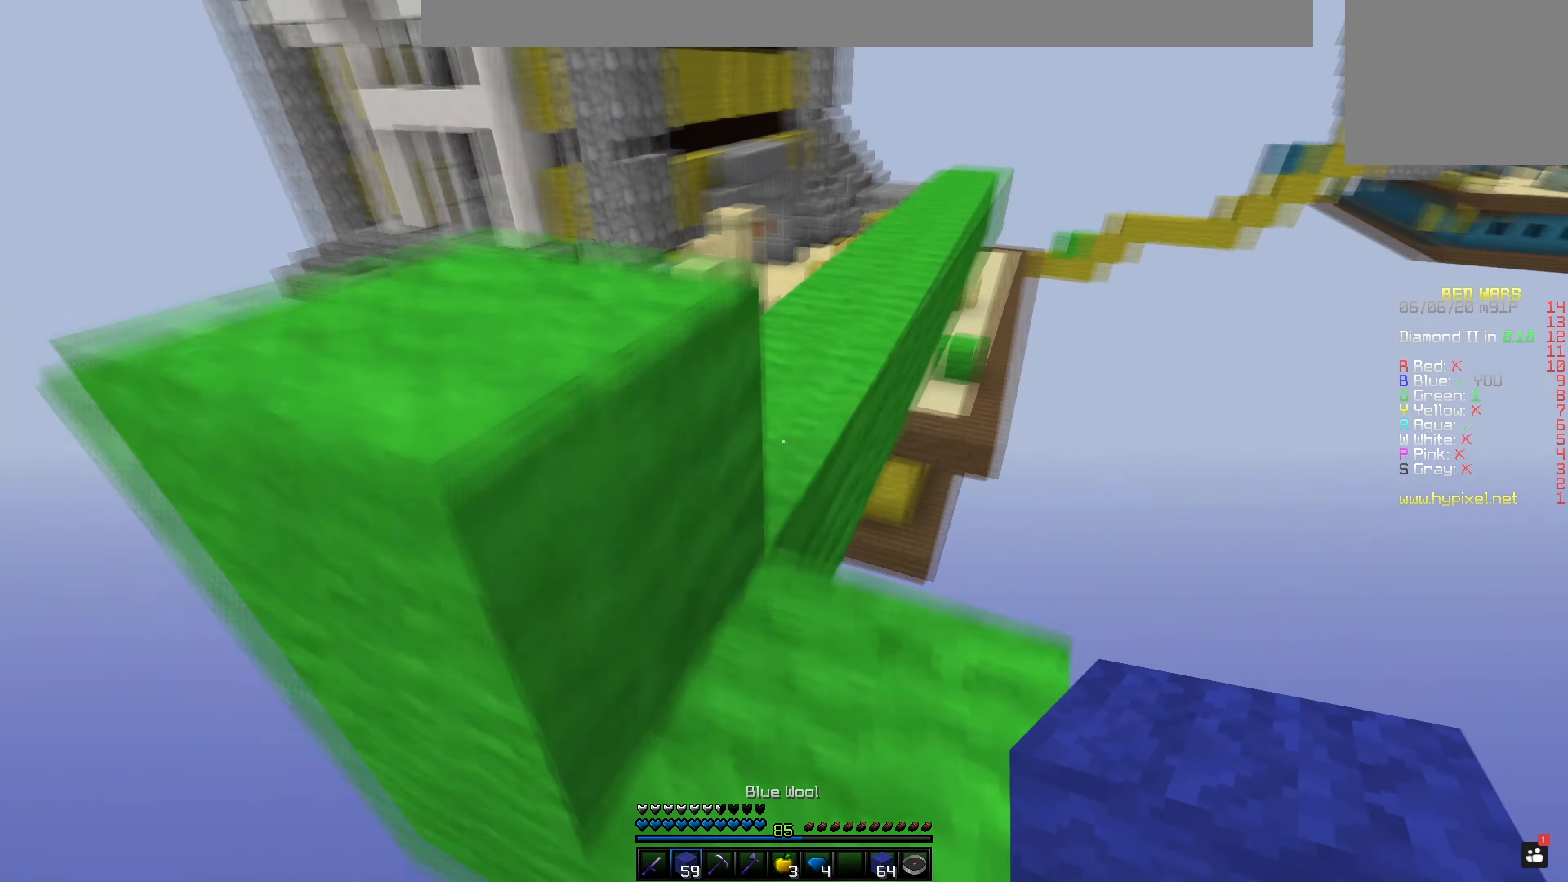
{"keys": ["space"], "mouse": [], "events": [[267, "space", "up"], [450, "space", "down"]]}
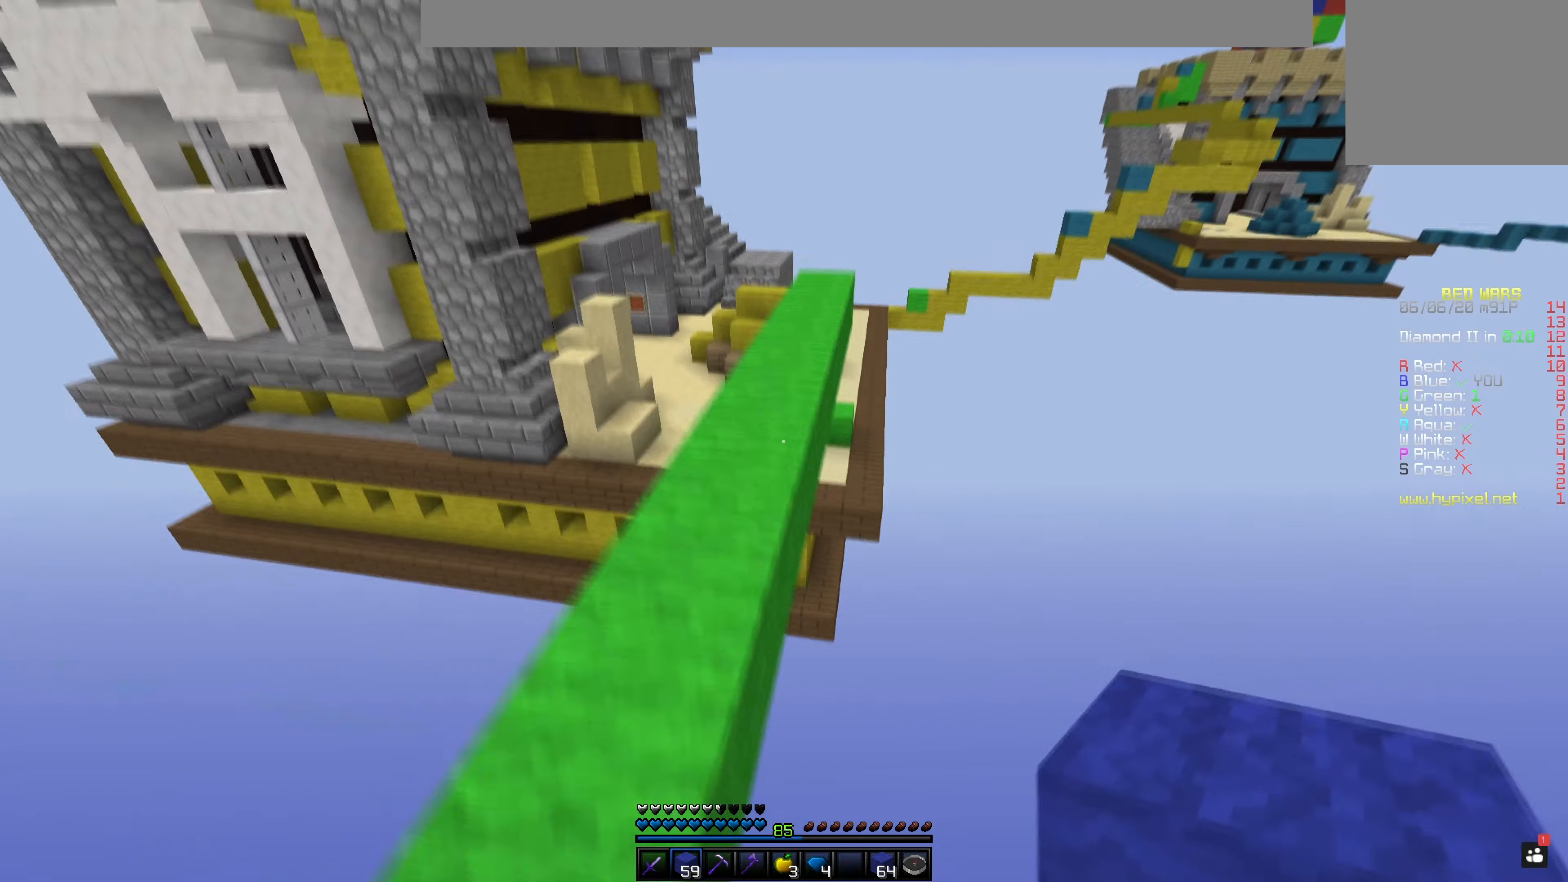
{"keys": ["space"], "mouse": ["left"], "events": [[250, "space", "up"], [400, "space", "down"], [501, "mouse_left", "down"]]}
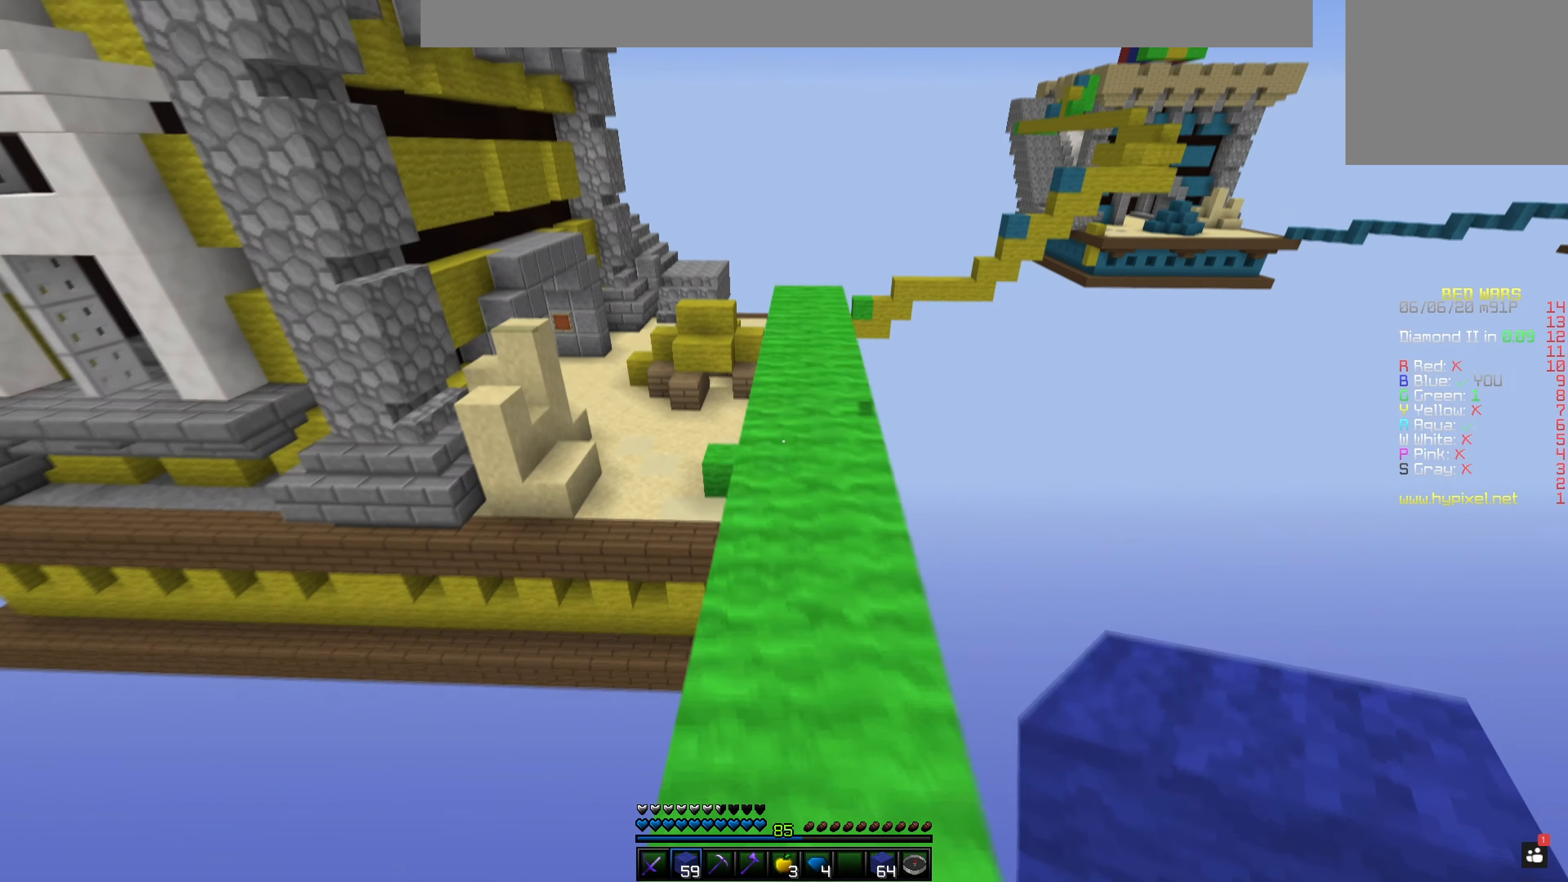
{"keys": [], "mouse": ["left"], "events": [[350, "space", "up"], [367, "mouse_left", "up"], [450, "mouse_left", "down"]]}
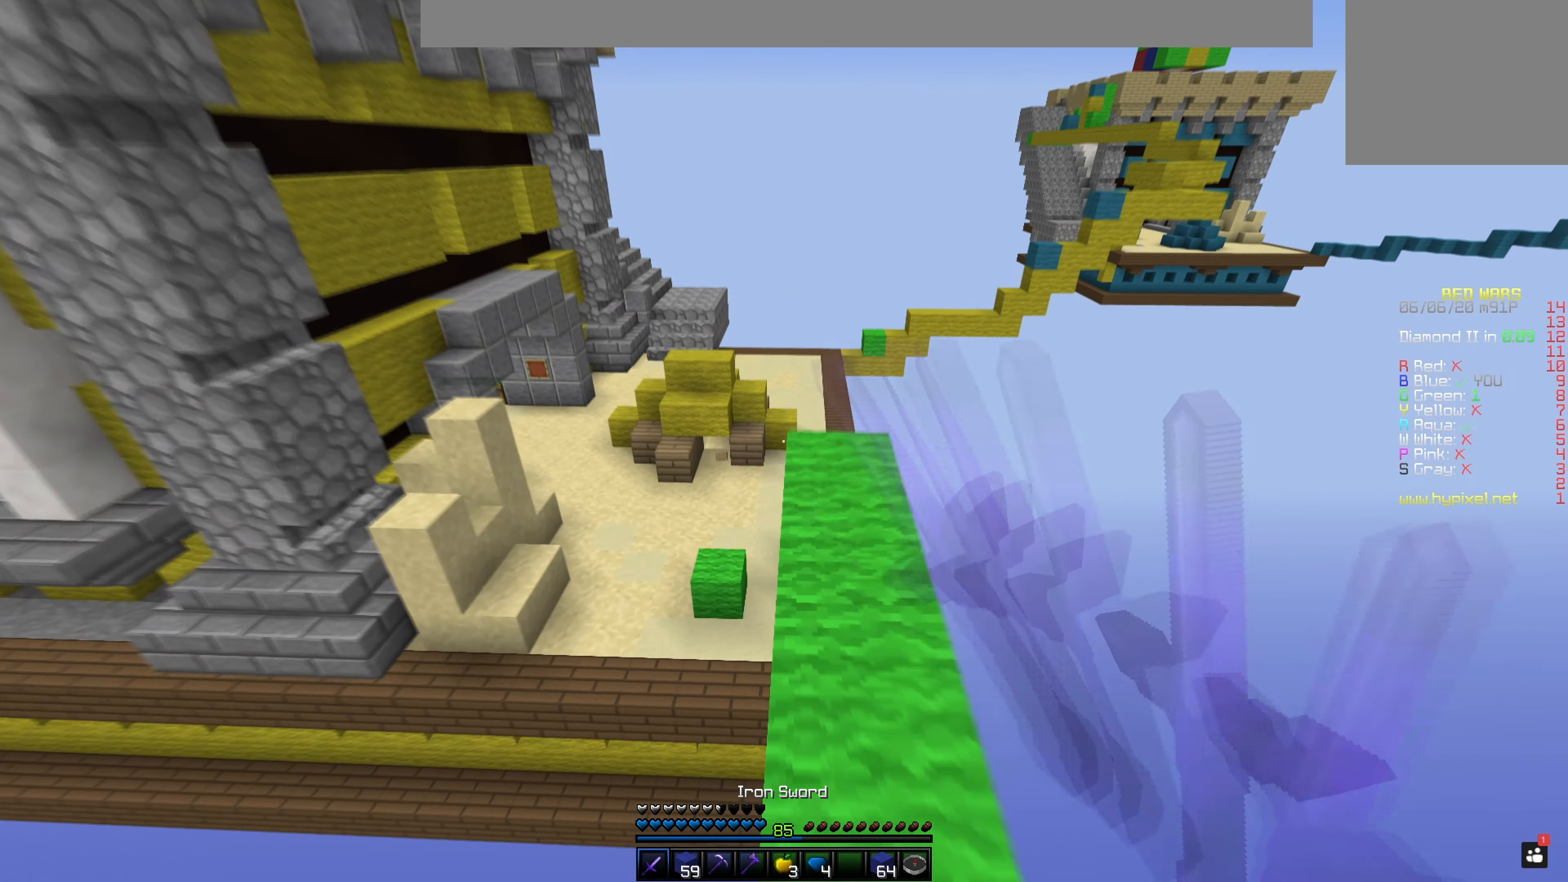
{"keys": [], "mouse": [], "events": [[117, "mouse_left", "up"], [200, "mouse_left", "down"], [367, "mouse_left", "up"]]}
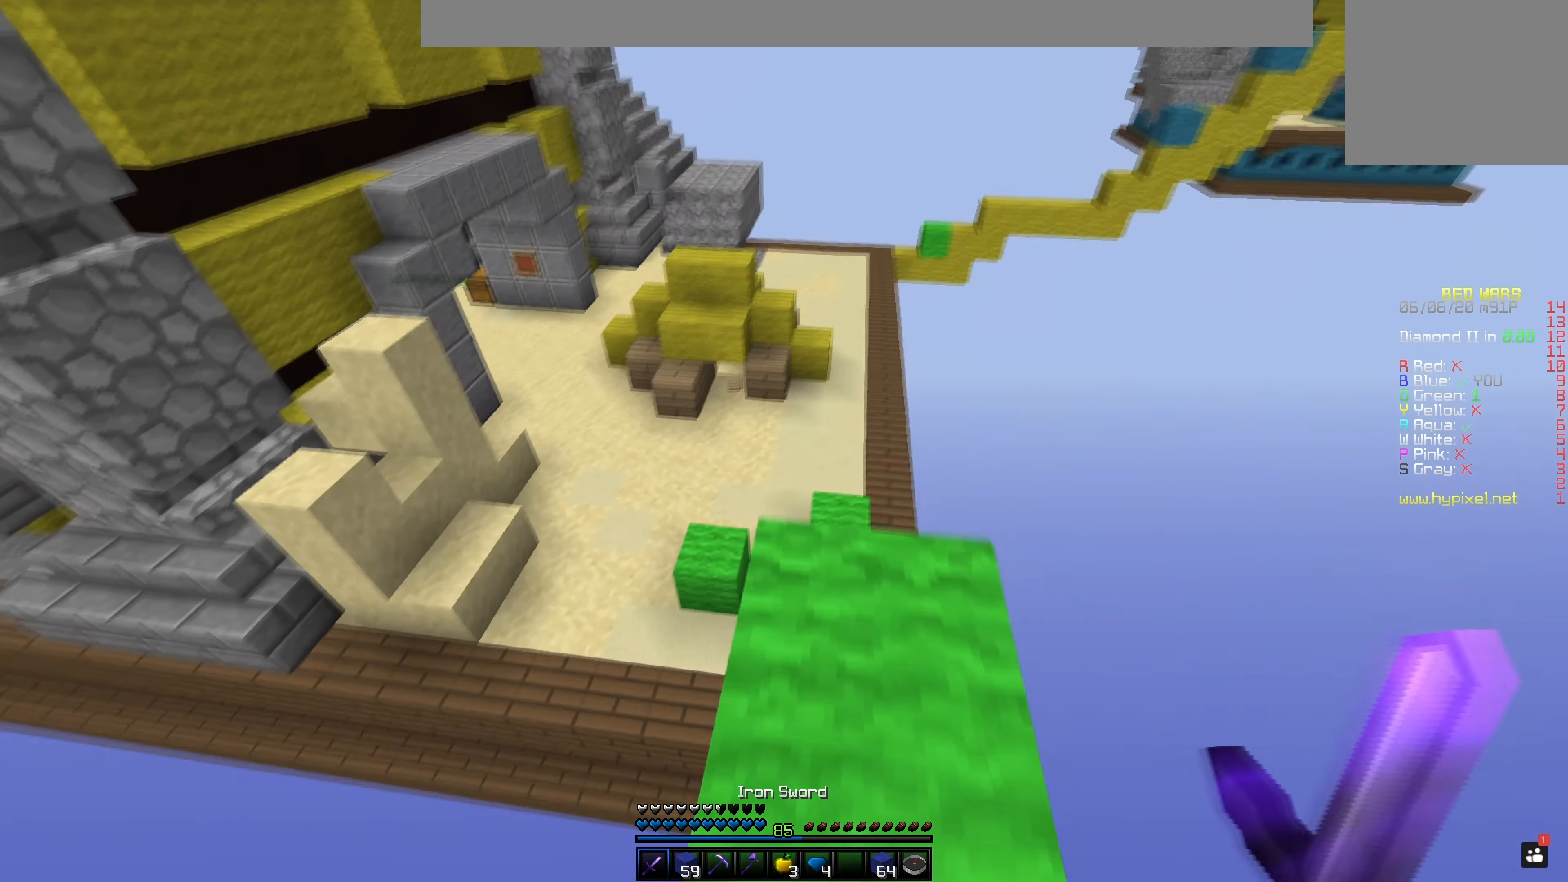
{"keys": [], "mouse": [], "events": []}
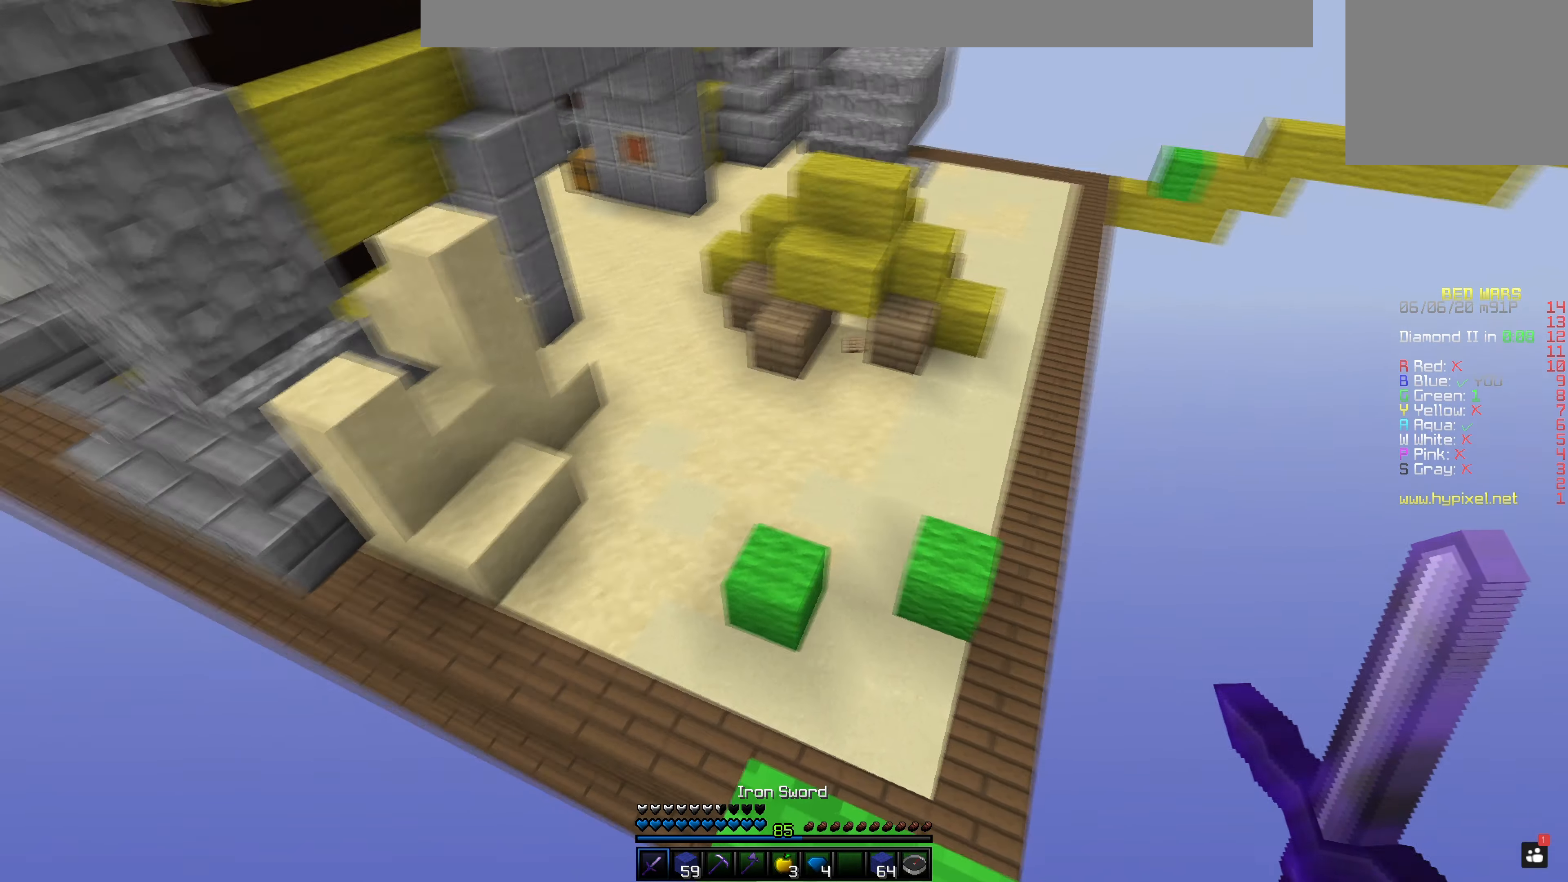
{"keys": [], "mouse": [], "events": []}
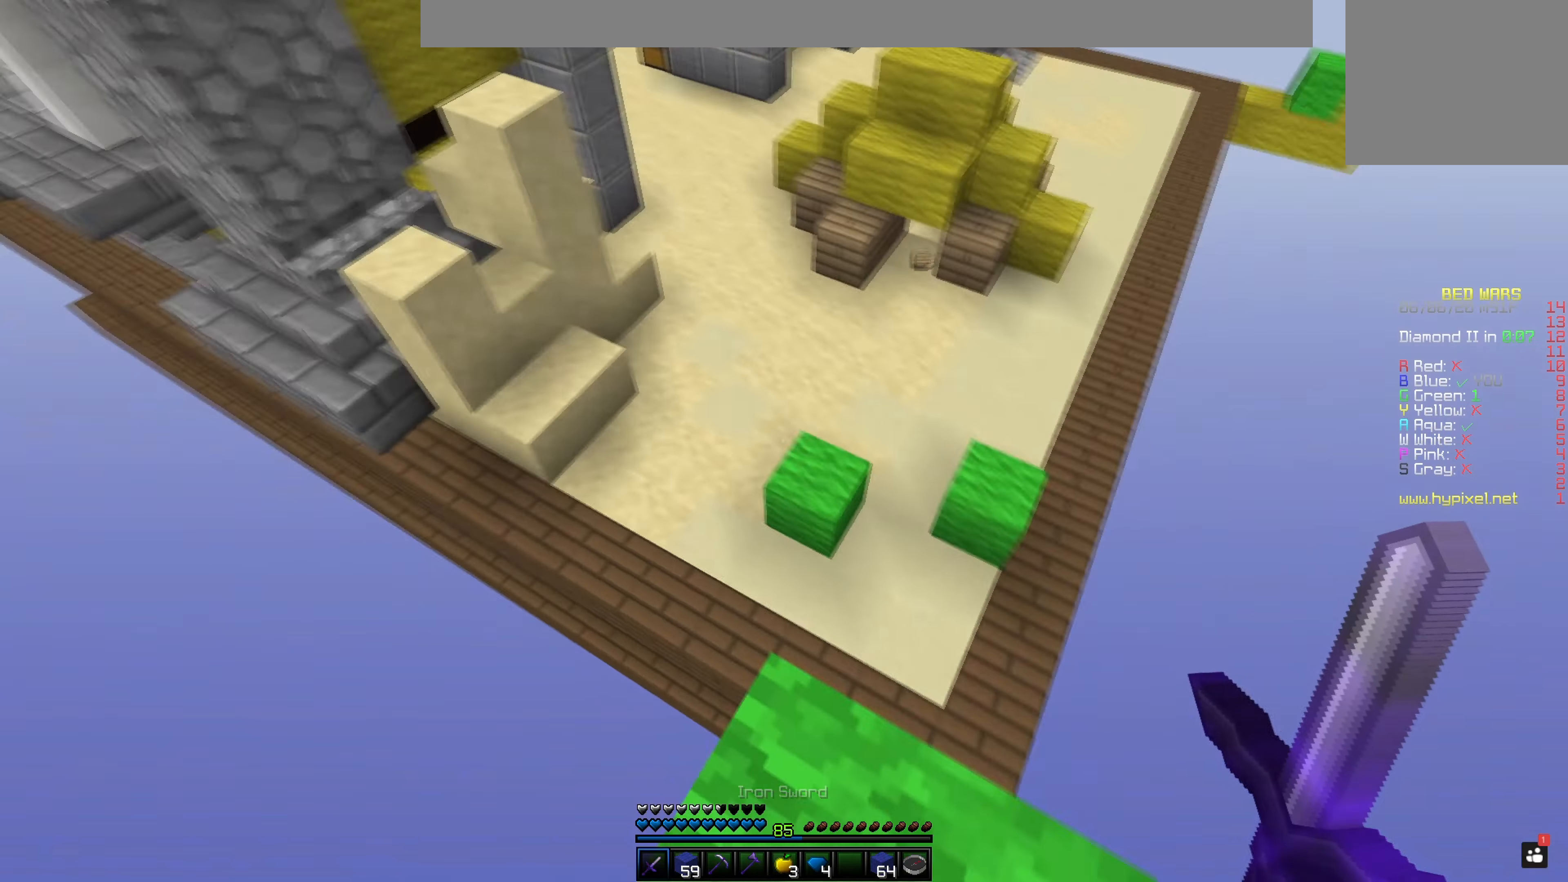
{"keys": [], "mouse": [], "events": [[100, "space", "down"], [350, "space", "up"]]}
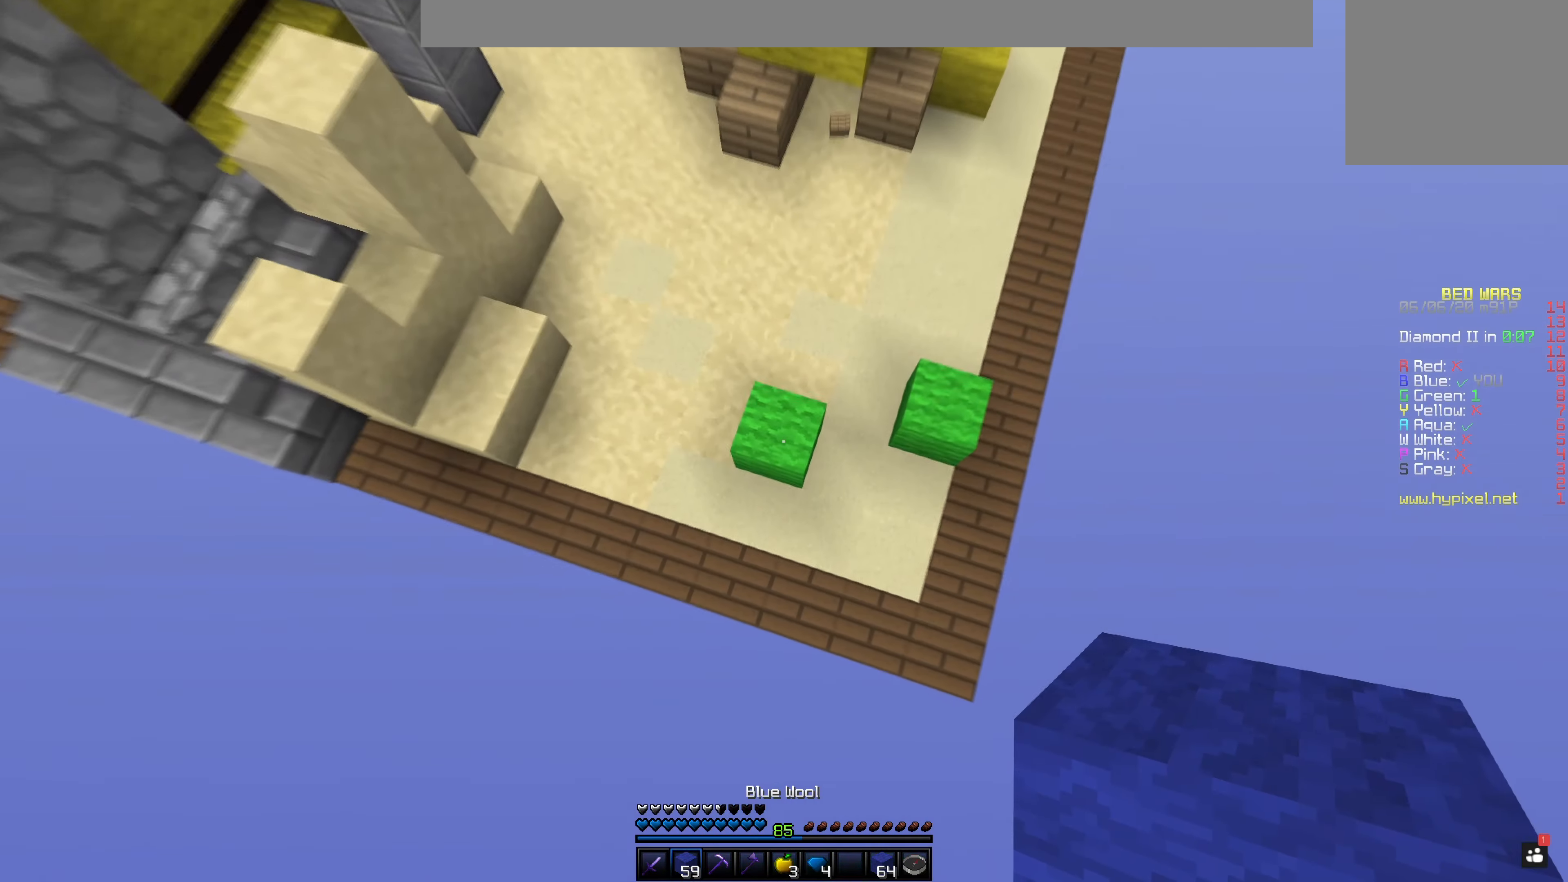
{"keys": [], "mouse": ["right"], "events": [[451, "mouse_right", "down"]]}
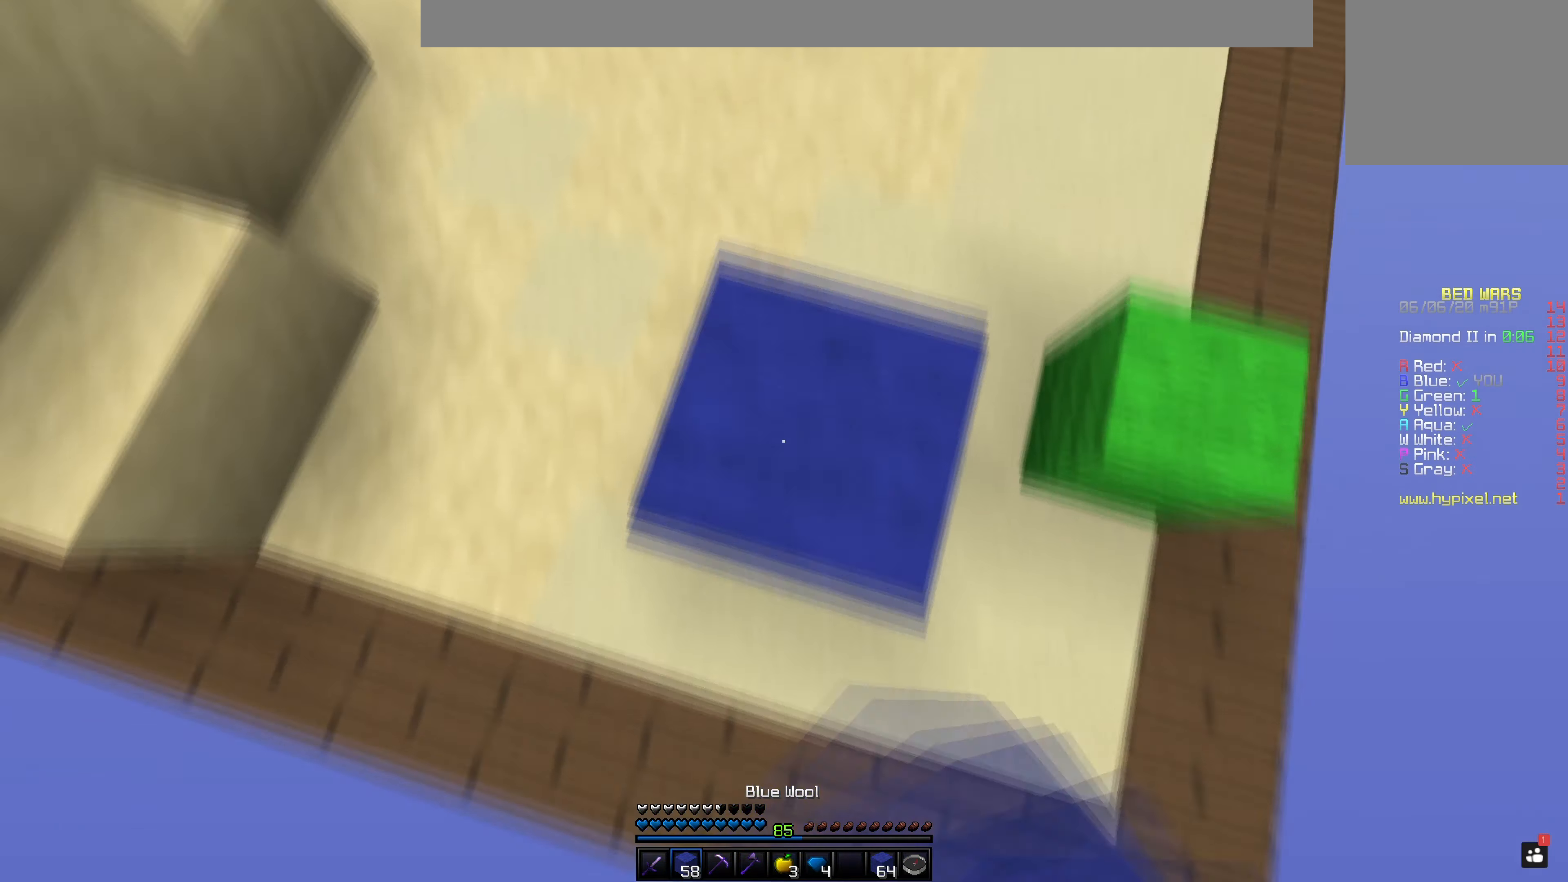
{"keys": [], "mouse": [], "events": [[116, "mouse_right", "up"]]}
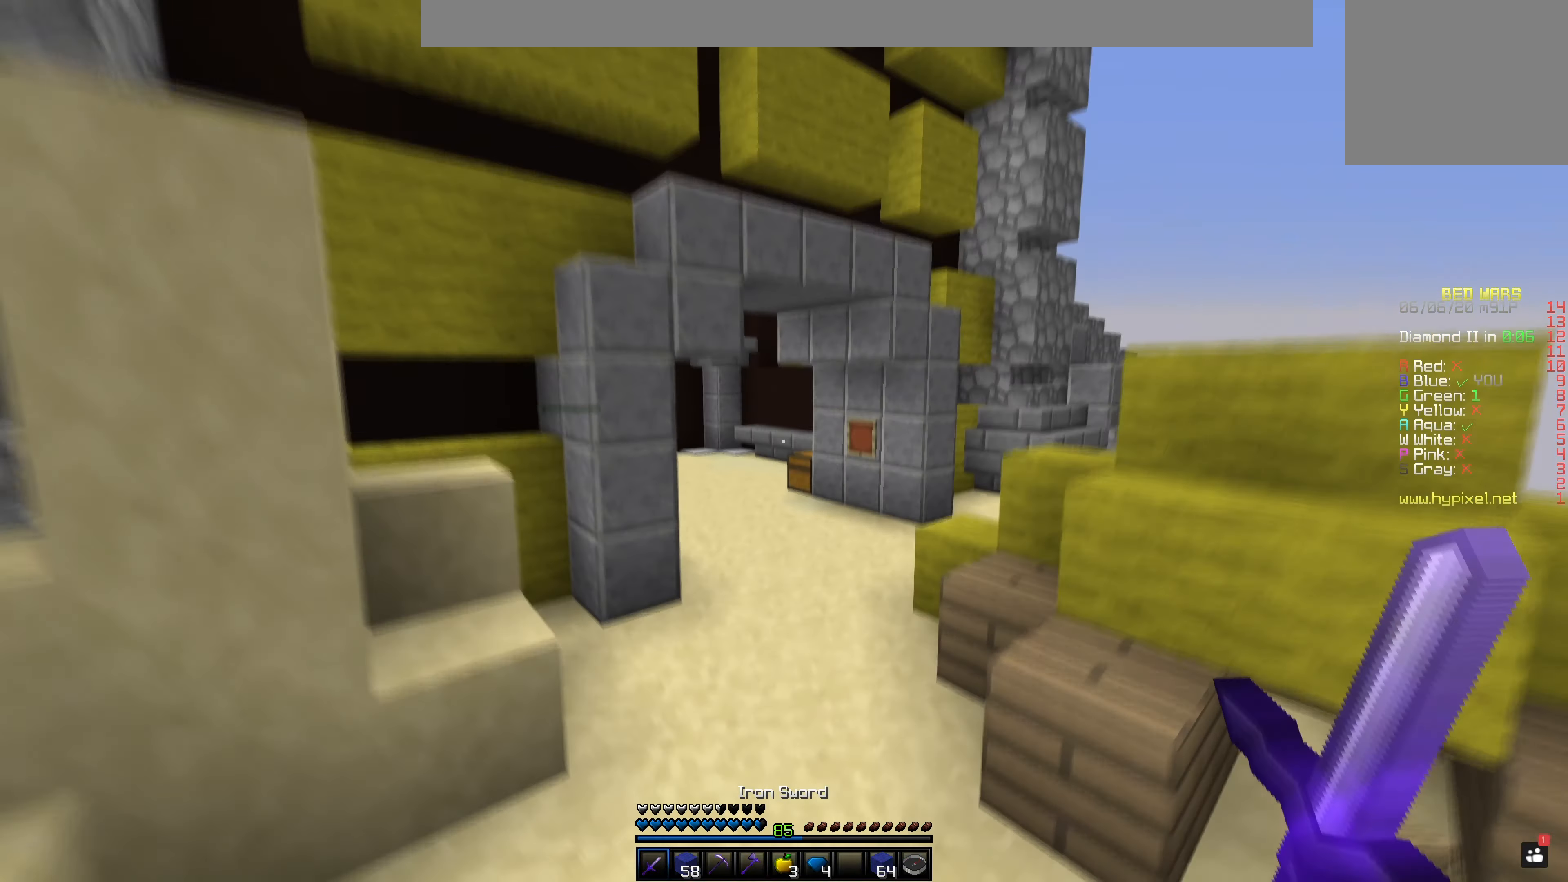
{"keys": [], "mouse": [], "events": [[200, "space", "down"], [501, "space", "up"]]}
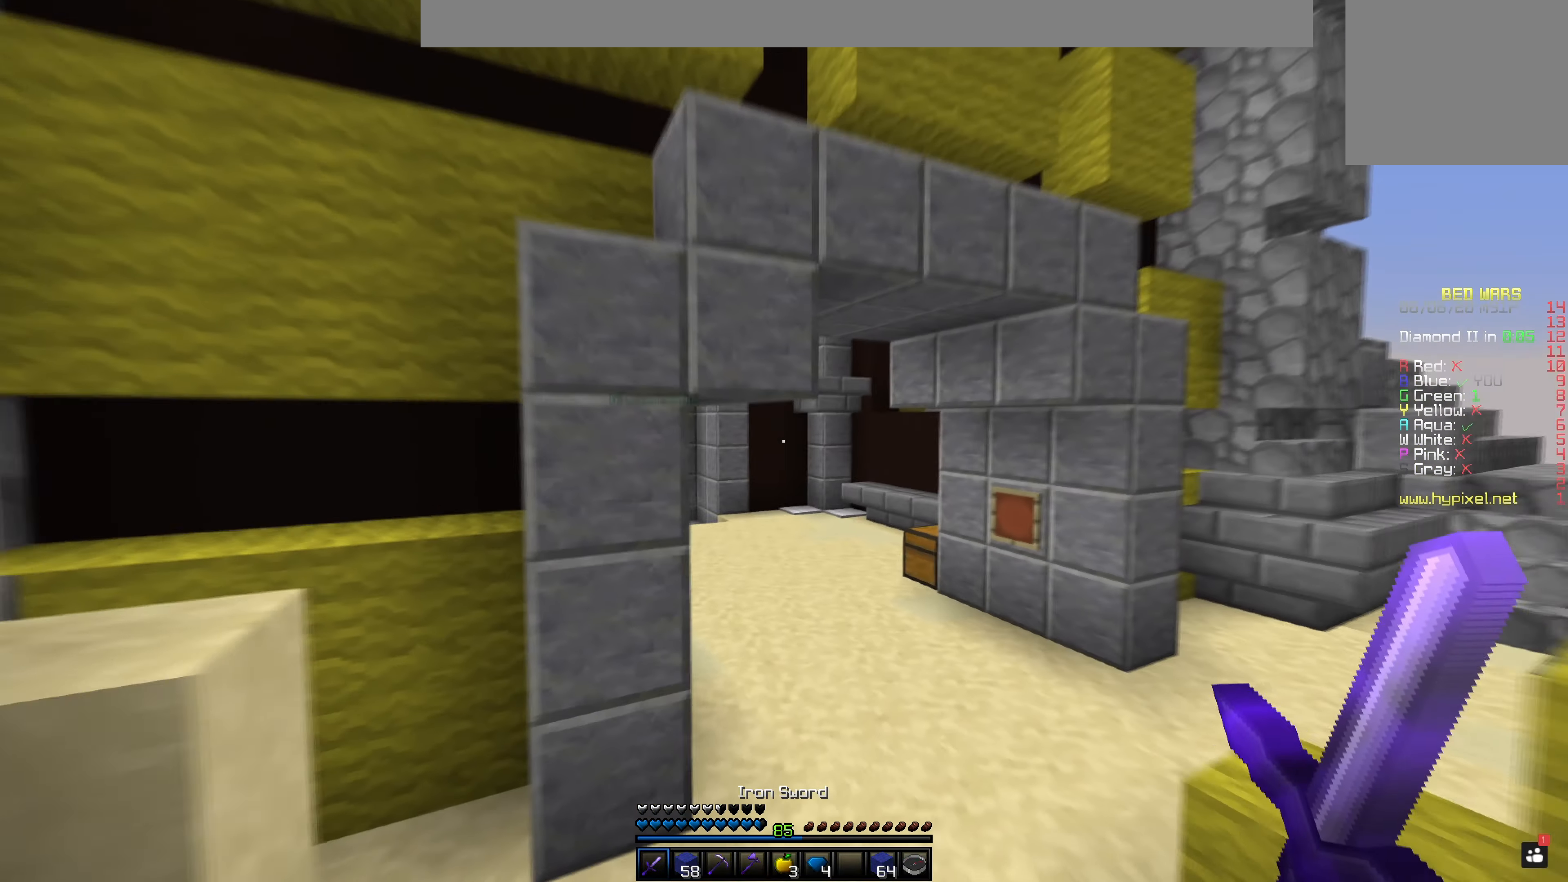
{"keys": [], "mouse": ["left"], "events": [[100, "mouse_left", "down"]]}
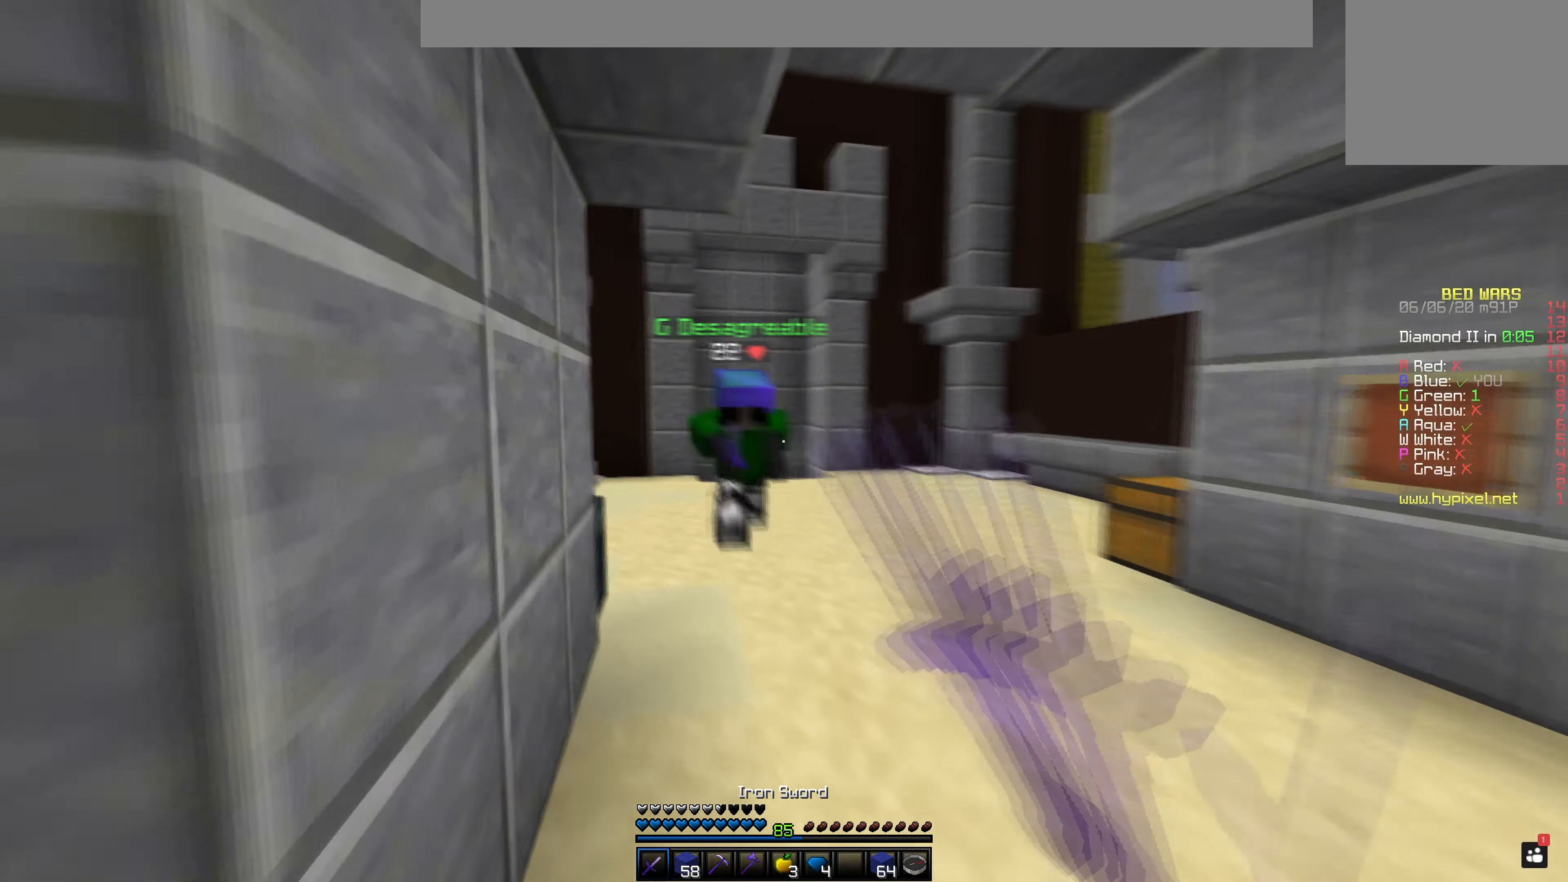
{"keys": [], "mouse": ["left"], "events": []}
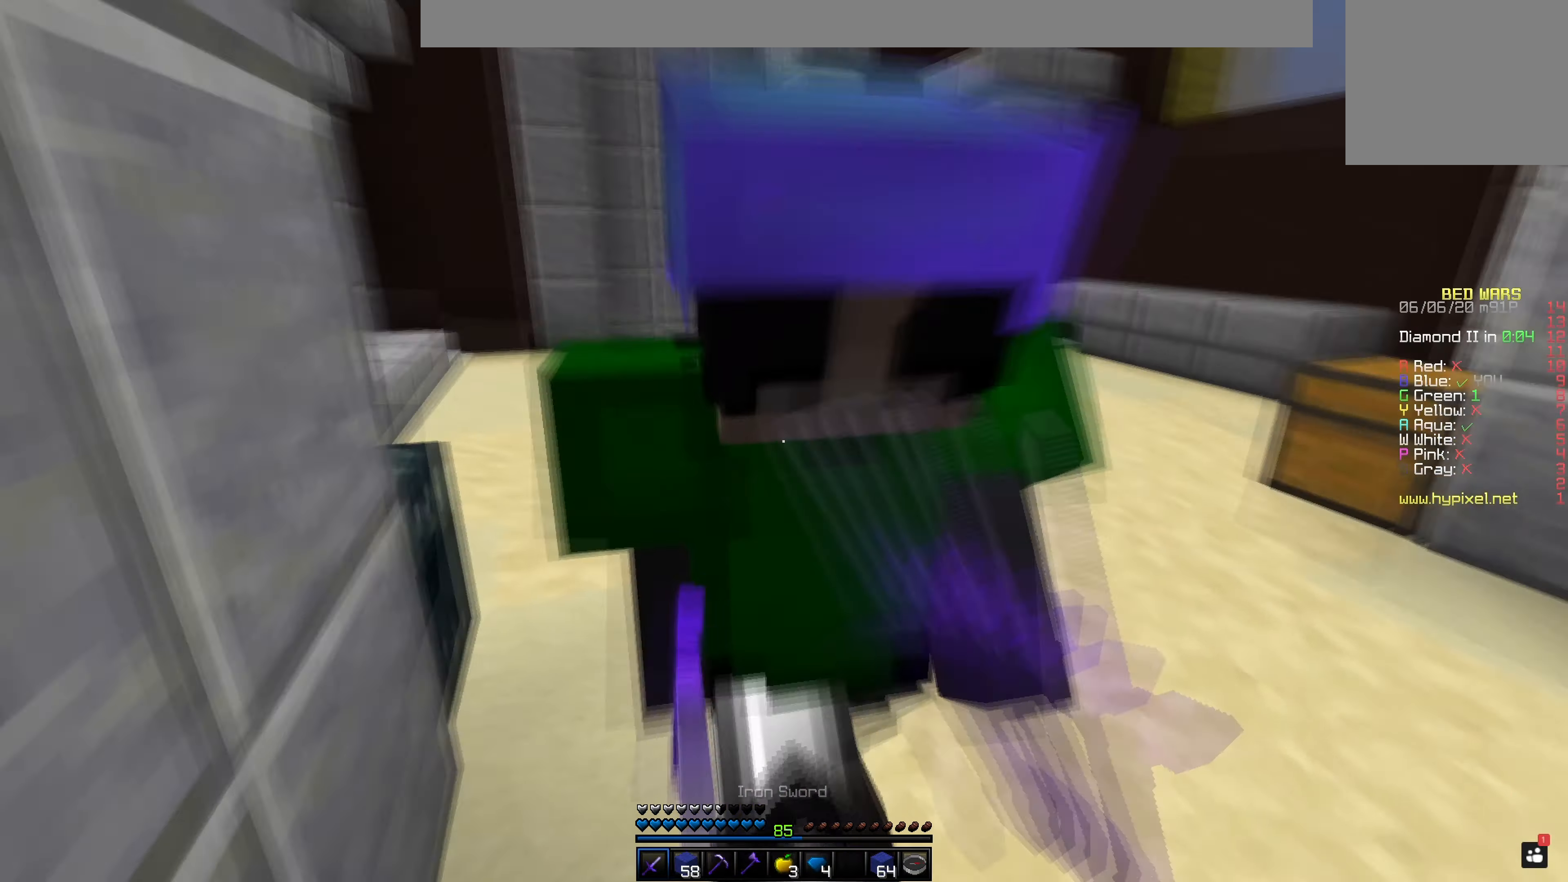
{"keys": [], "mouse": ["left"], "events": []}
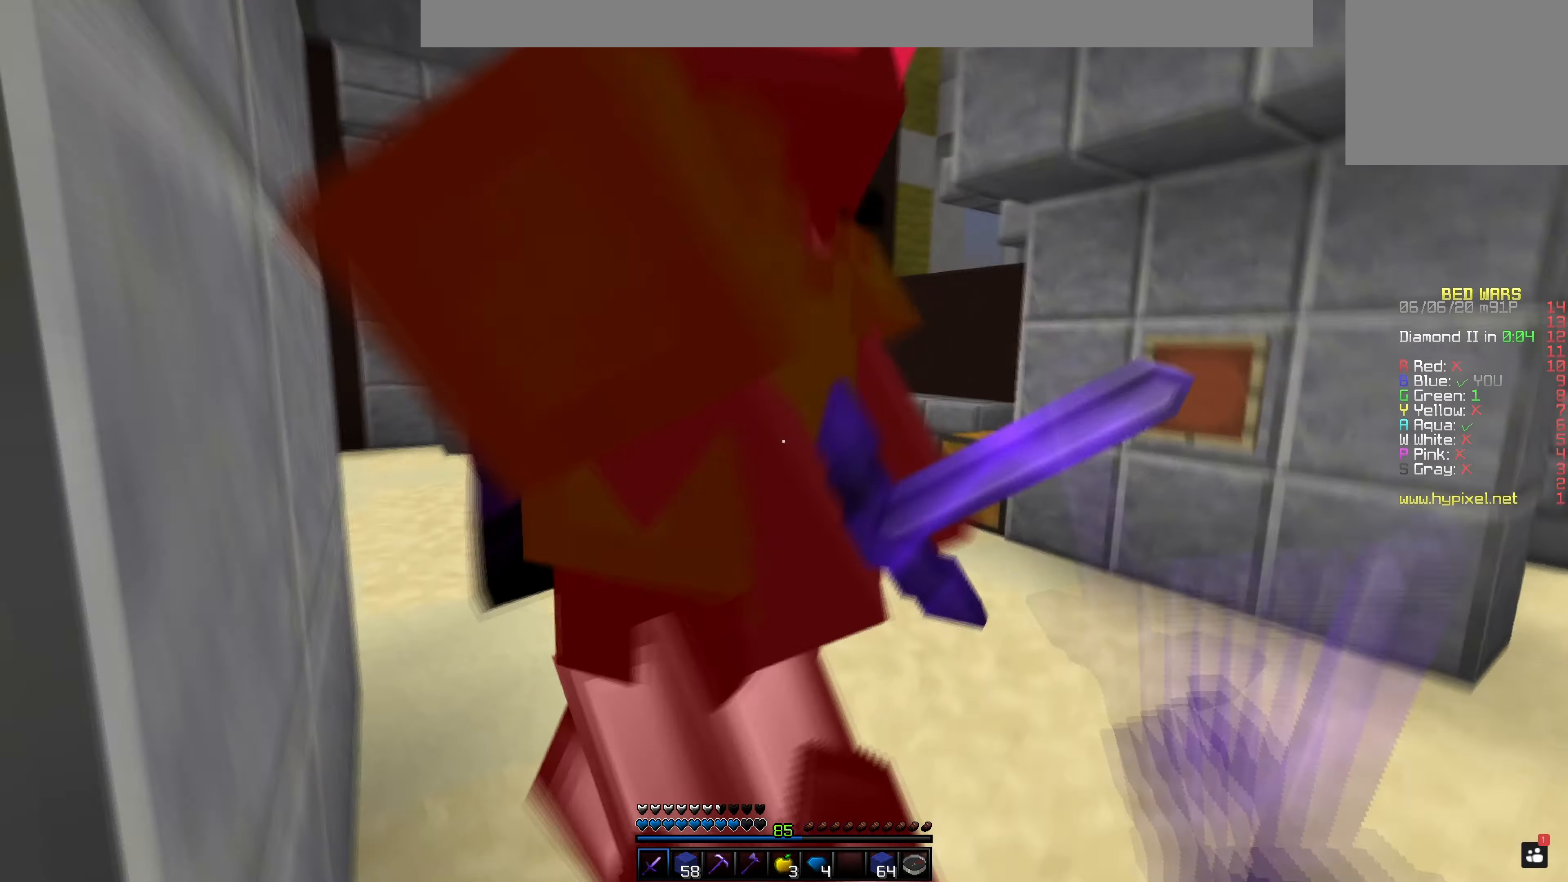
{"keys": [], "mouse": ["left"], "events": []}
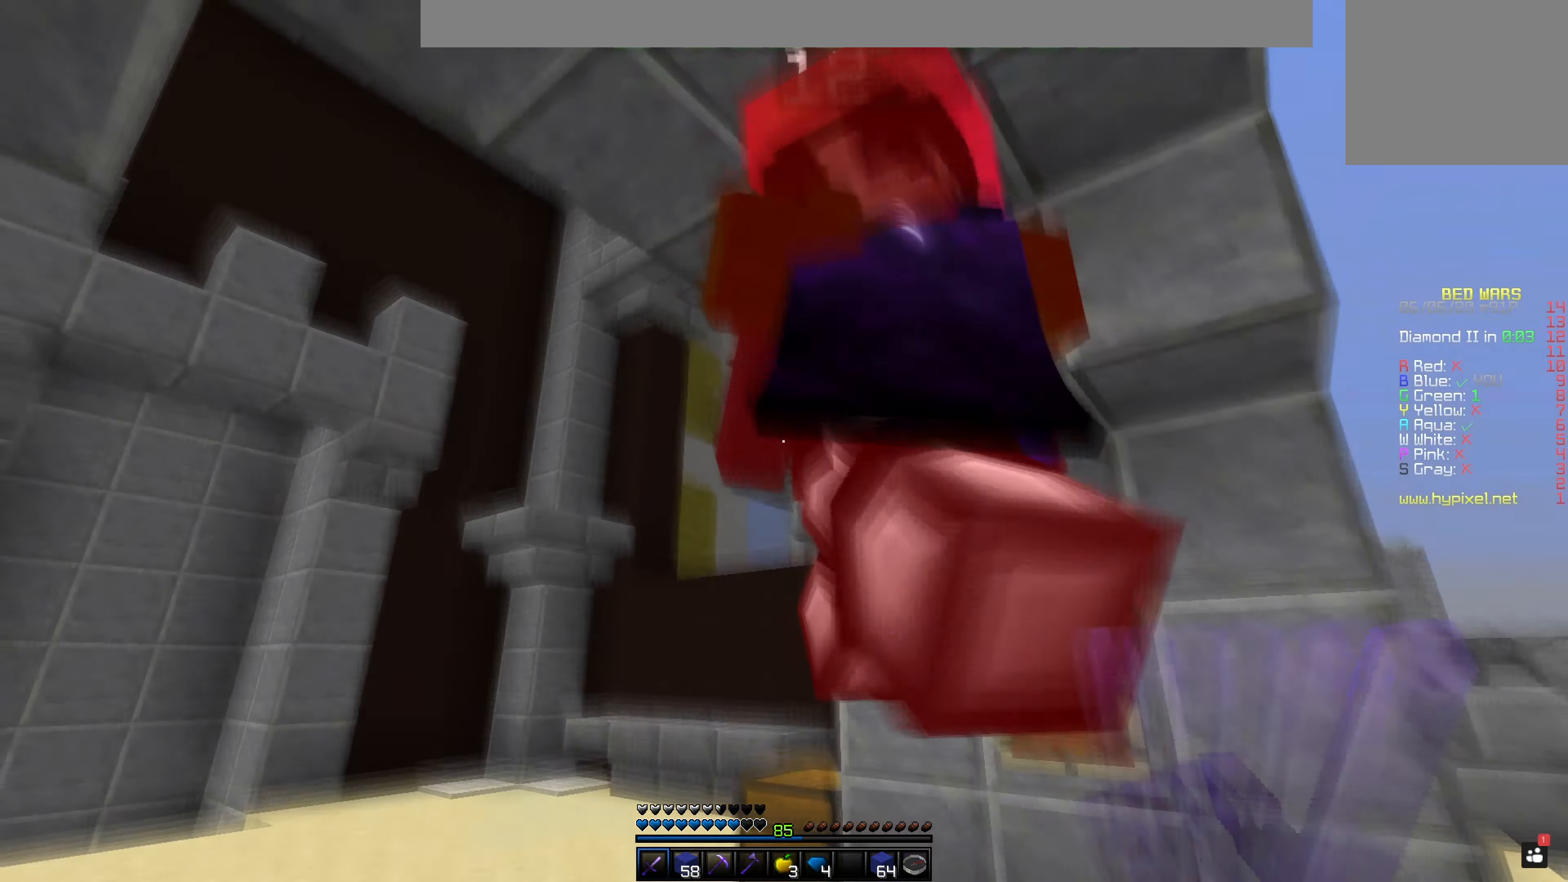
{"keys": [], "mouse": ["left"], "events": []}
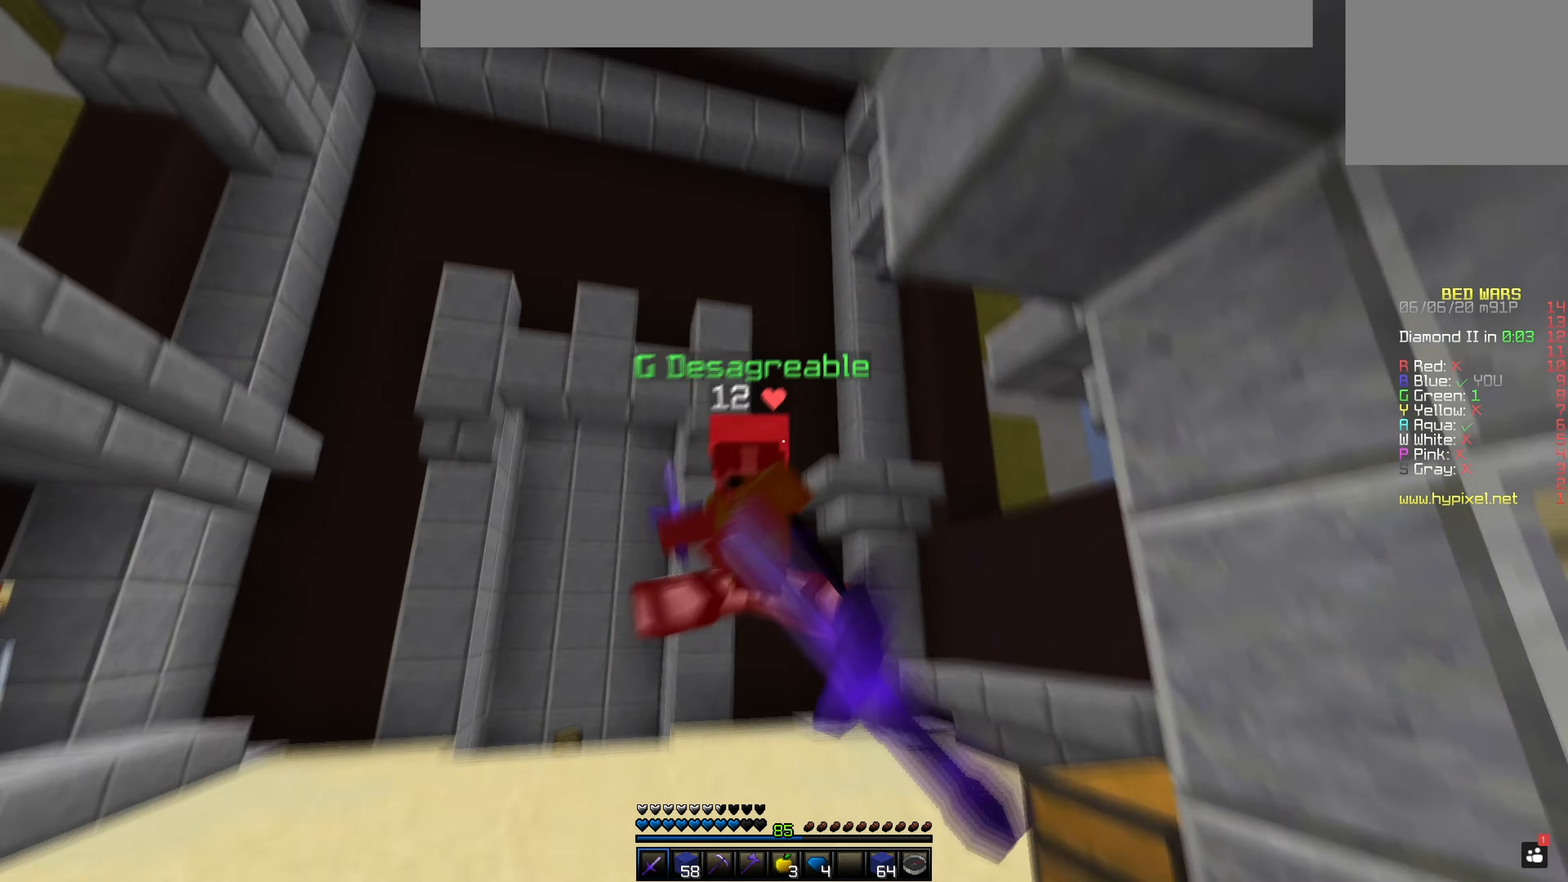
{"keys": [], "mouse": ["left"], "events": []}
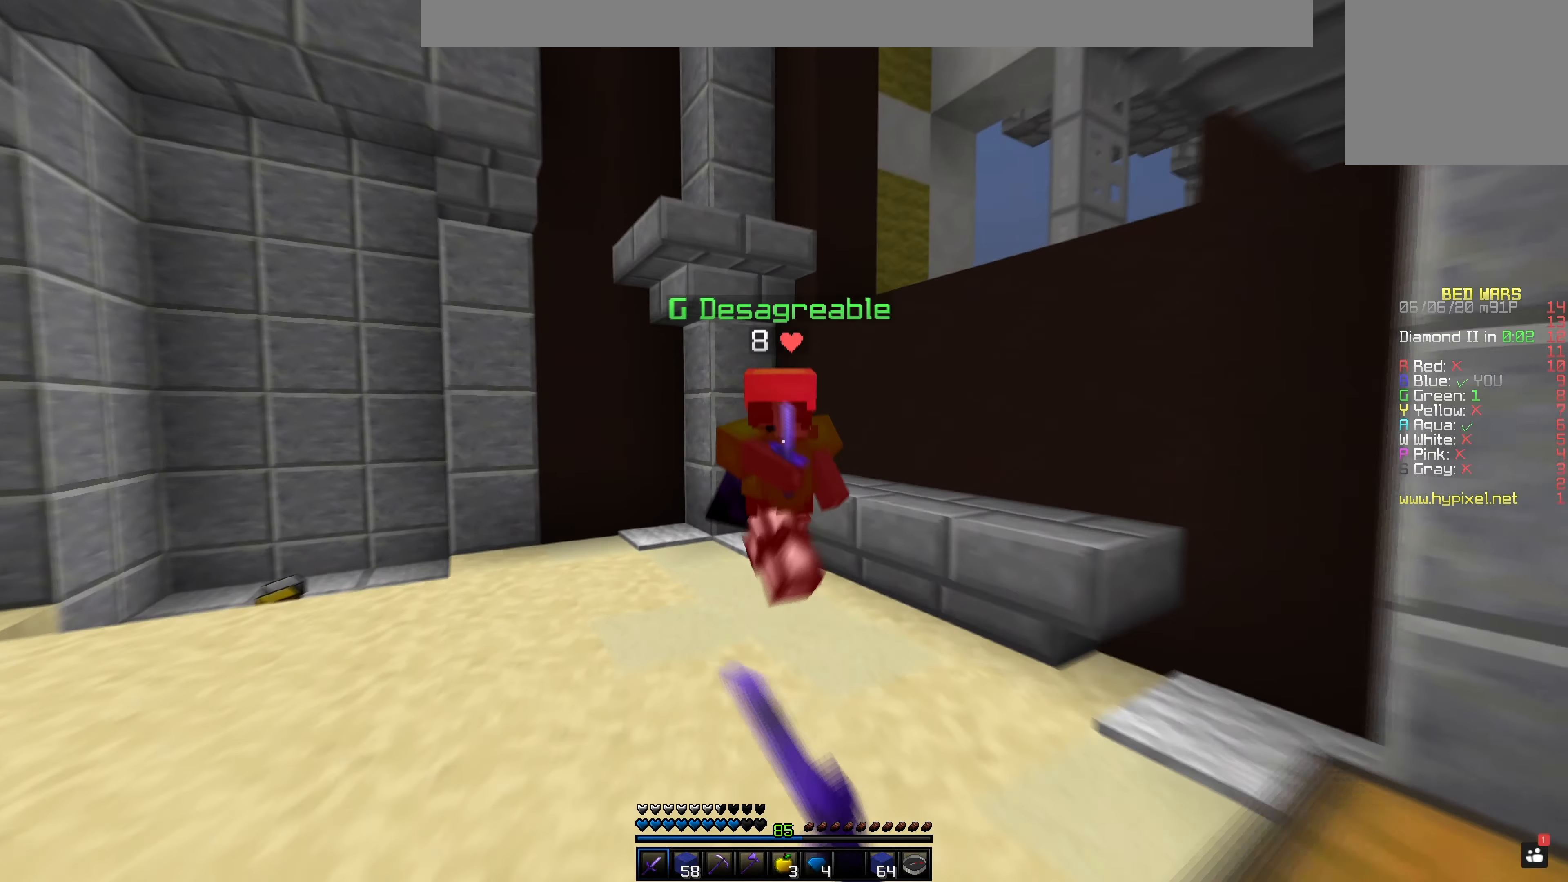
{"keys": [], "mouse": ["left"], "events": []}
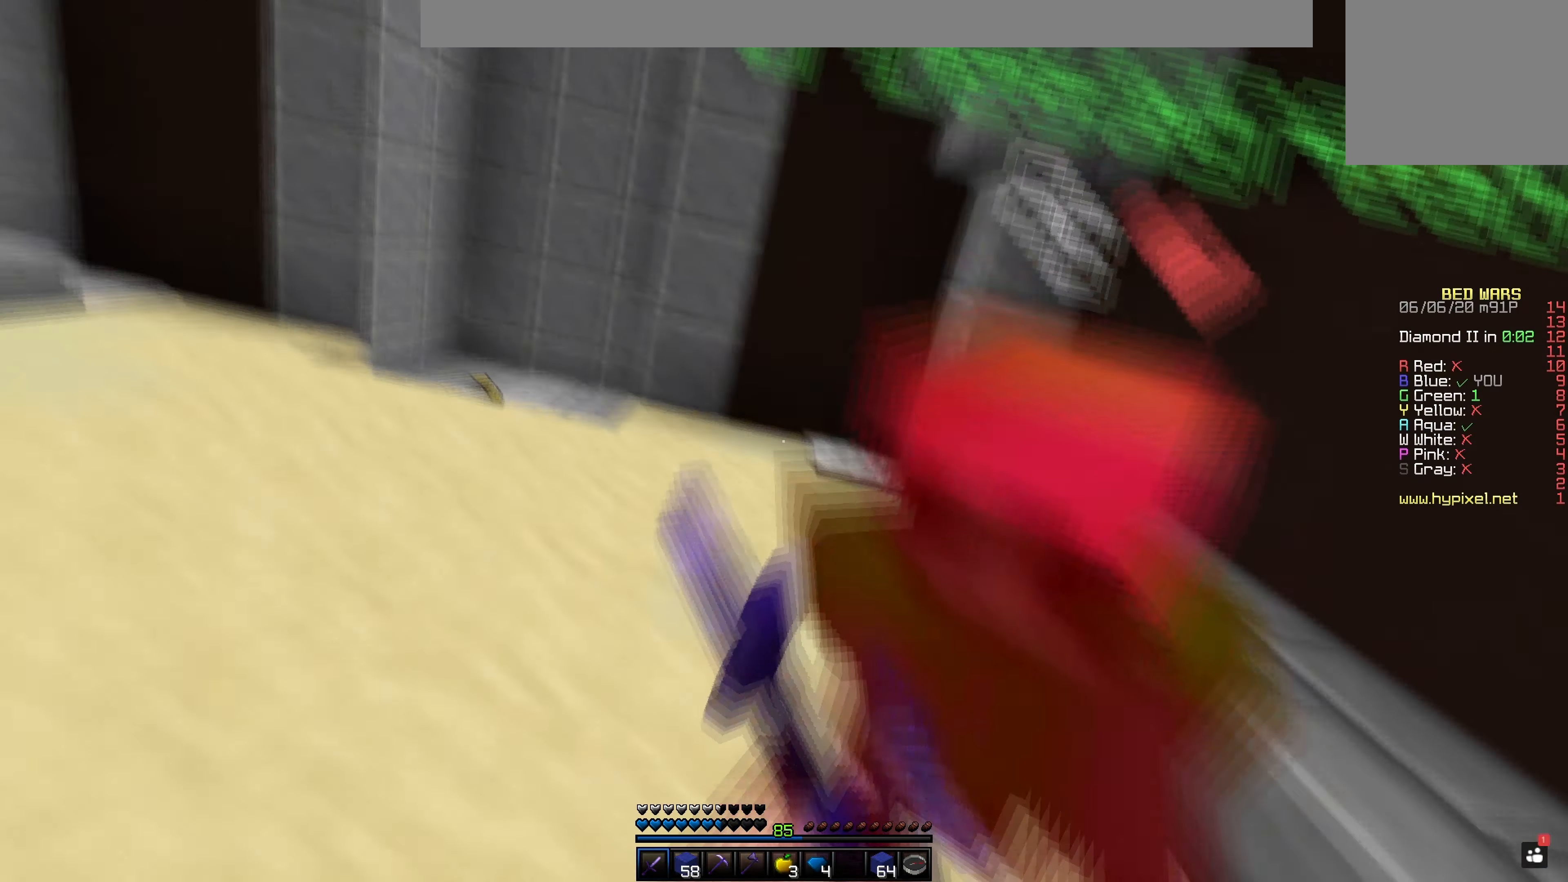
{"keys": [], "mouse": ["left"], "events": []}
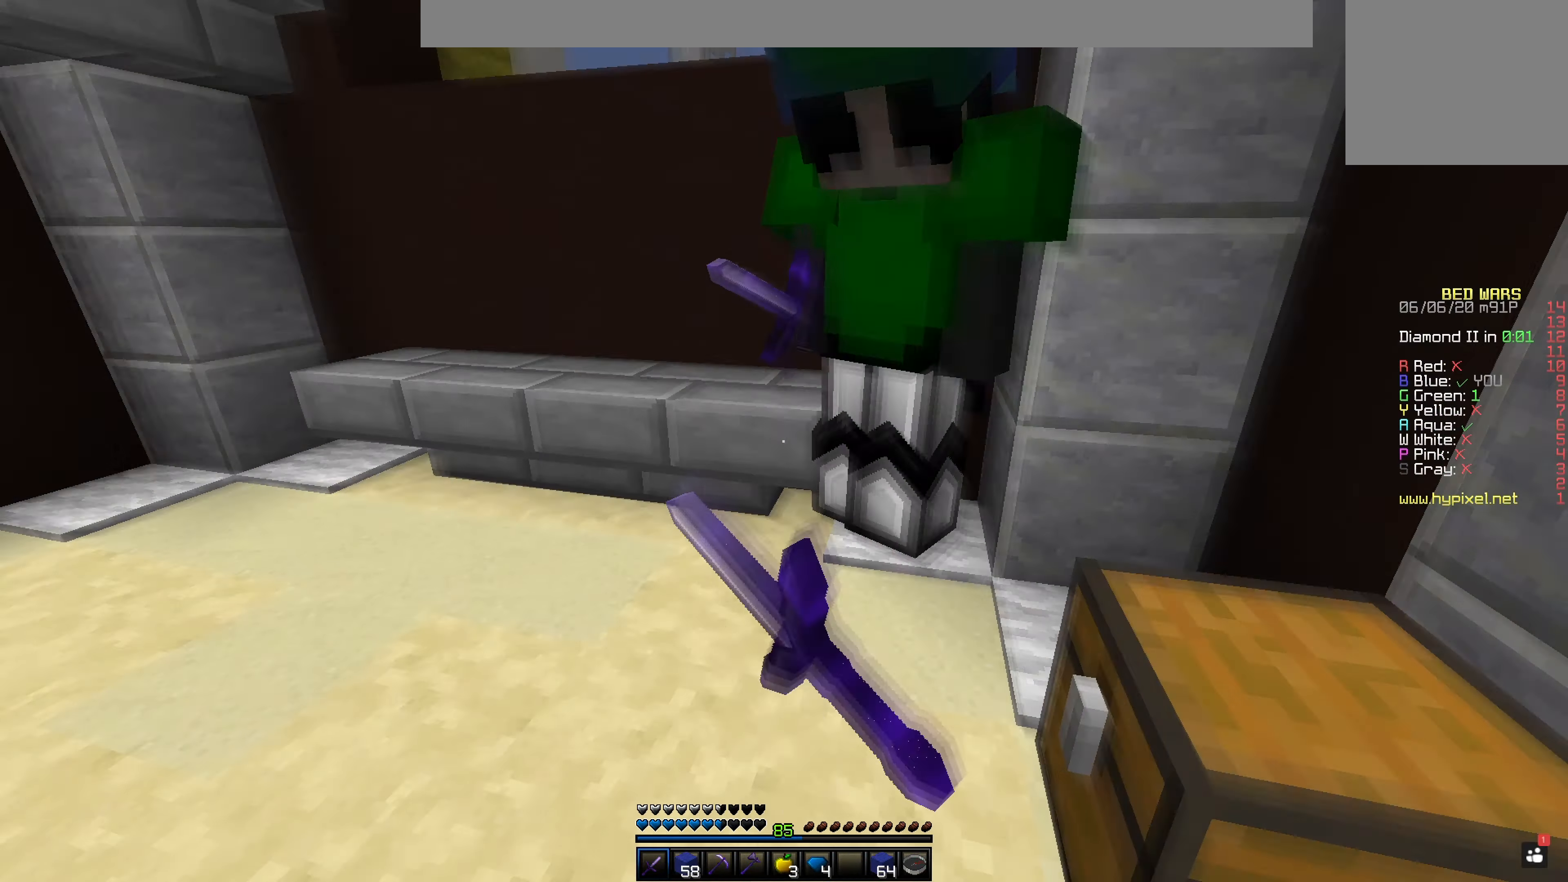
{"keys": [], "mouse": ["left"], "events": []}
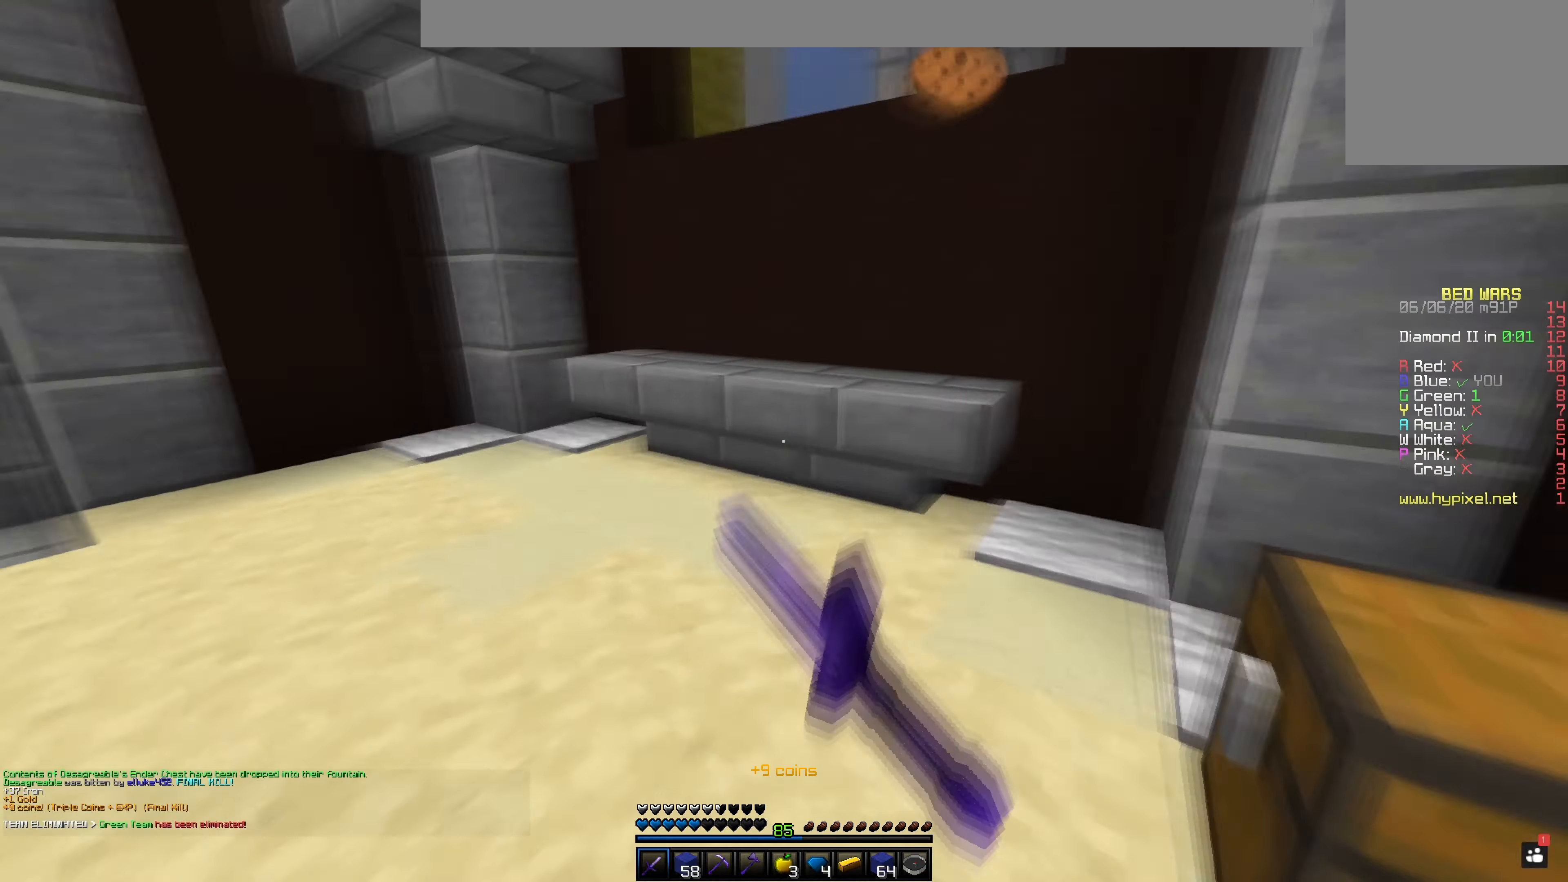
{"keys": [], "mouse": [], "events": [[83, "mouse_left", "up"]]}
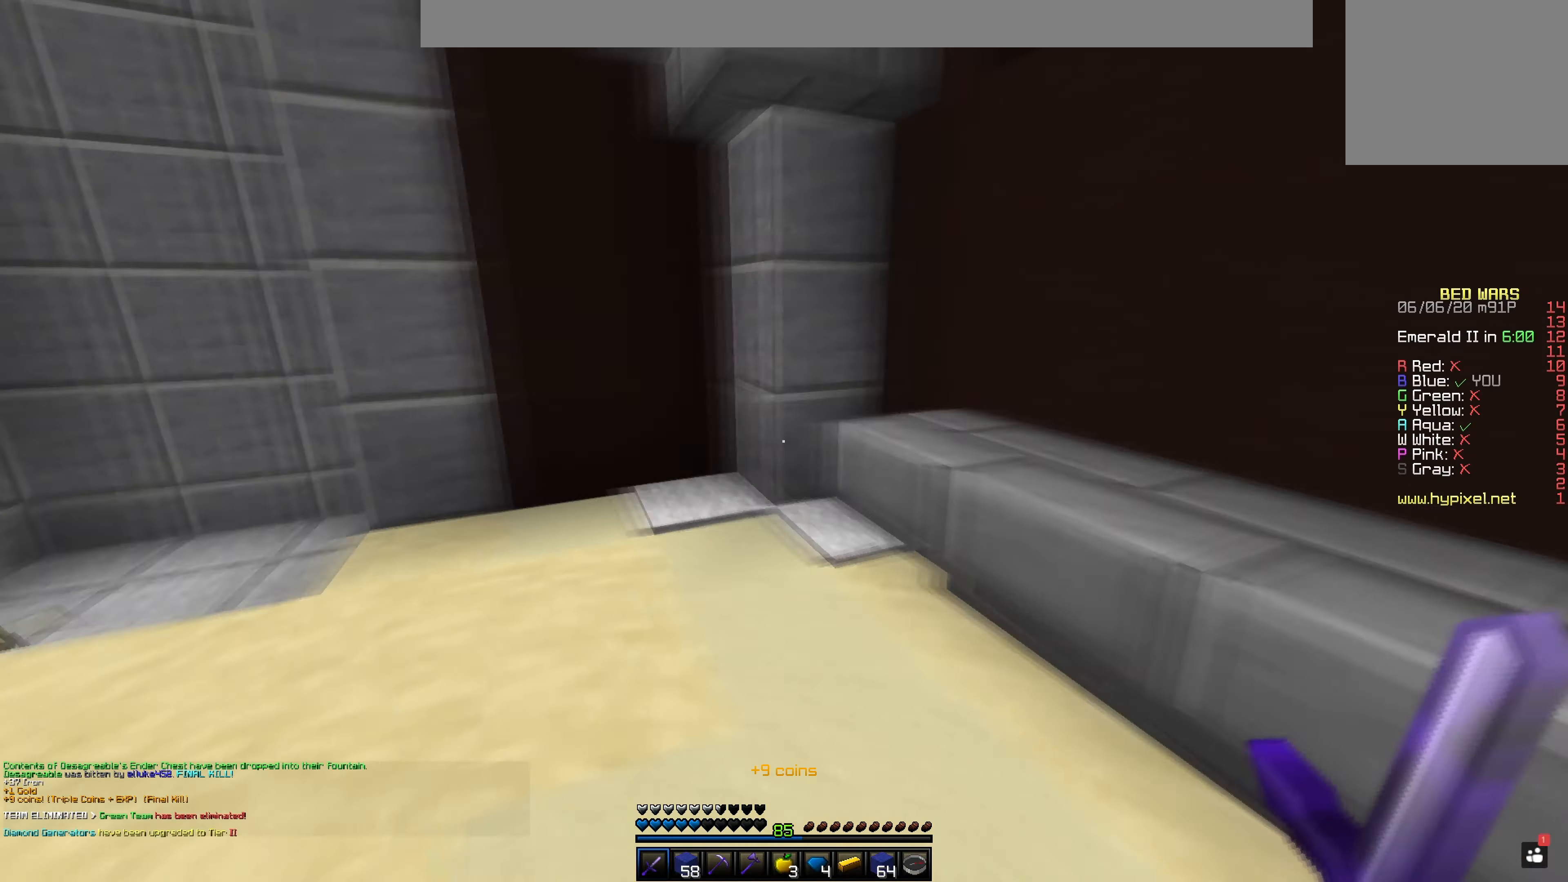
{"keys": [], "mouse": [], "events": []}